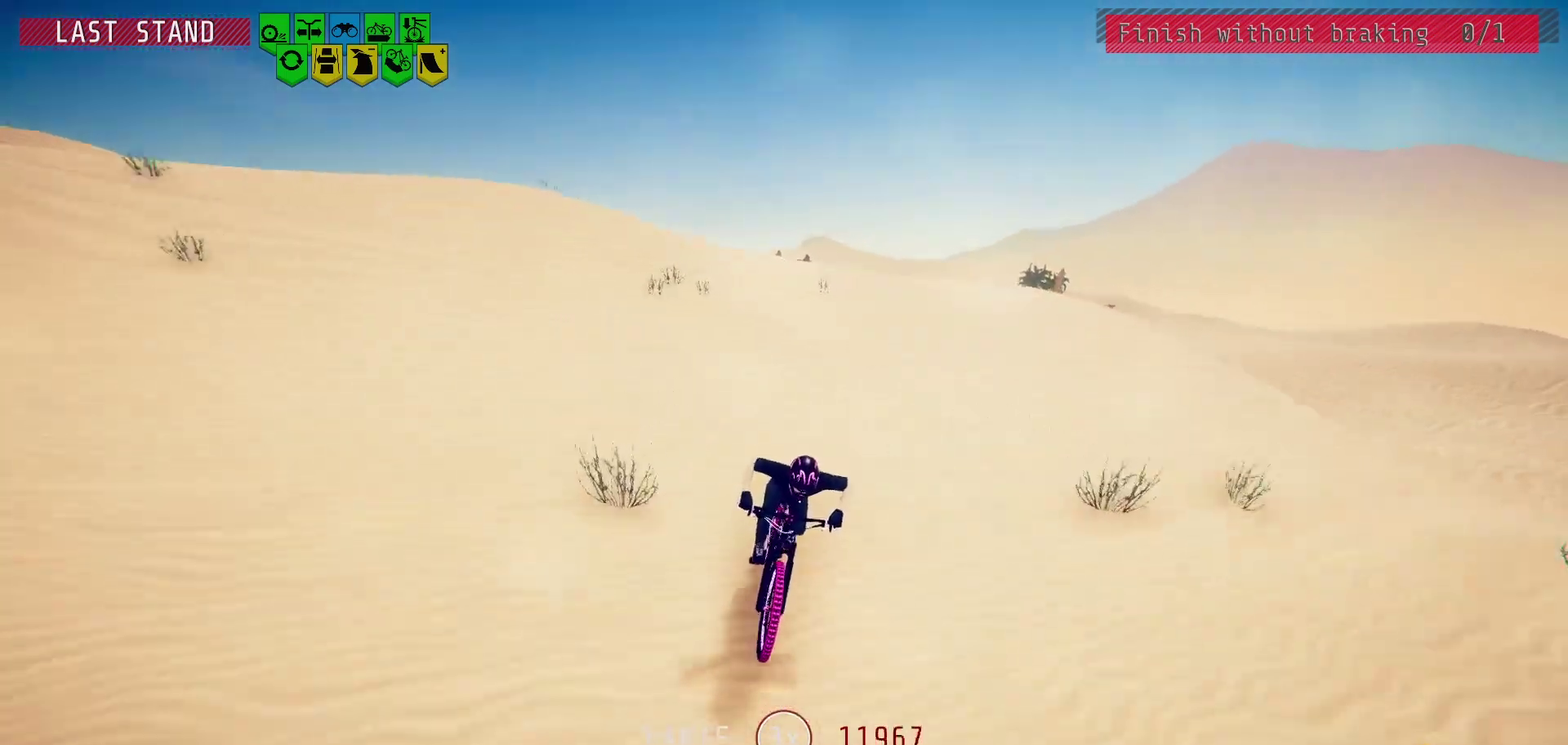
Gameplay with a controller (PlayStation layout); each line is a JSON object with the inputs held at the frame after it (dt_ms = milliseconds from this image to that frame). "events" lists button and stick changes between this image and that frame as [ms after this image, input, new state], when the widget could be followed in between.
{"dt_ms": 500, "buttons": [], "left_stick": "center", "right_stick": "down", "events": [[17, "right_stick", "center"], [50, "left_stick", "left"], [150, "left_stick", "center"], [400, "right_stick", "down"]]}
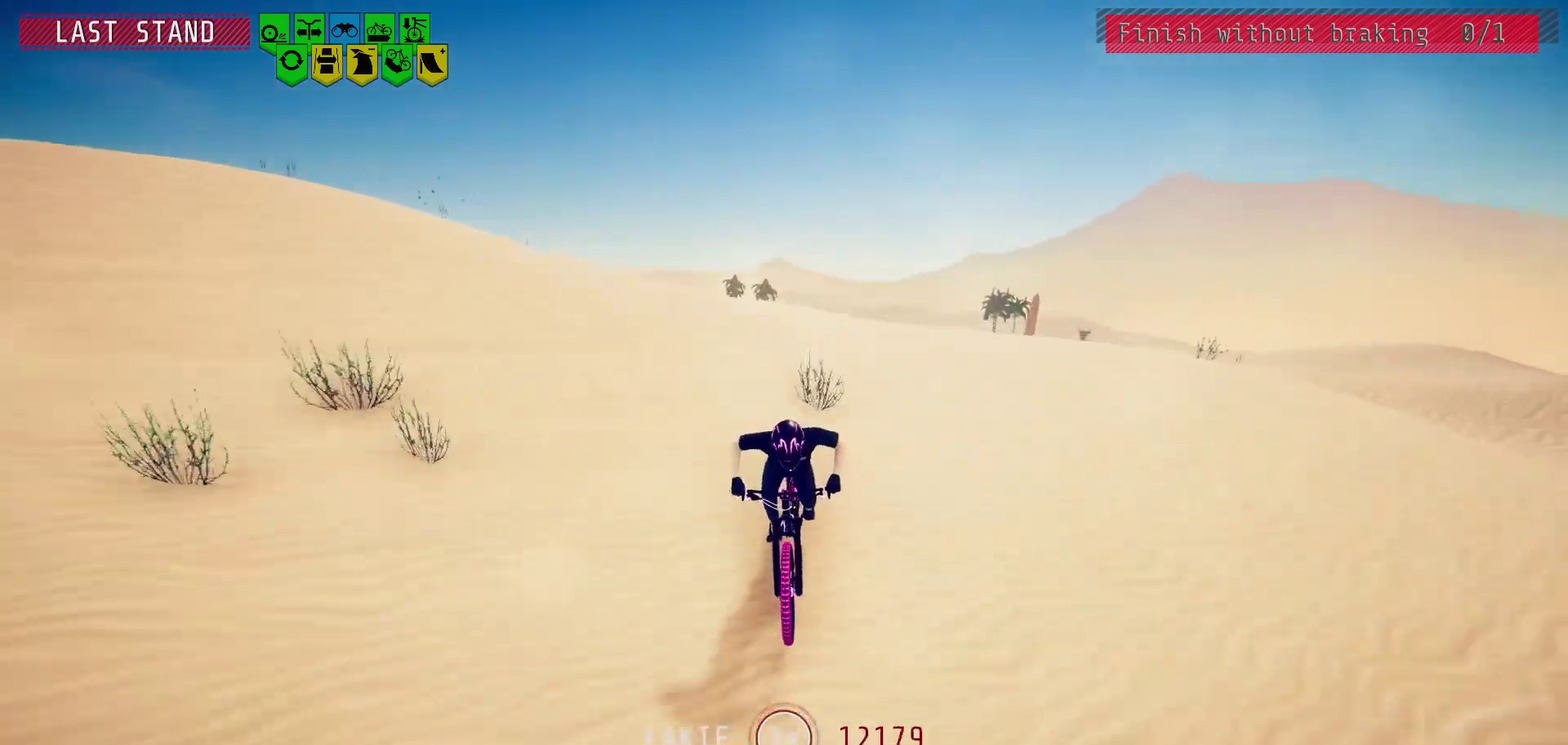
{"dt_ms": 500, "buttons": [], "left_stick": "center", "right_stick": "center", "events": [[450, "right_stick", "center"]]}
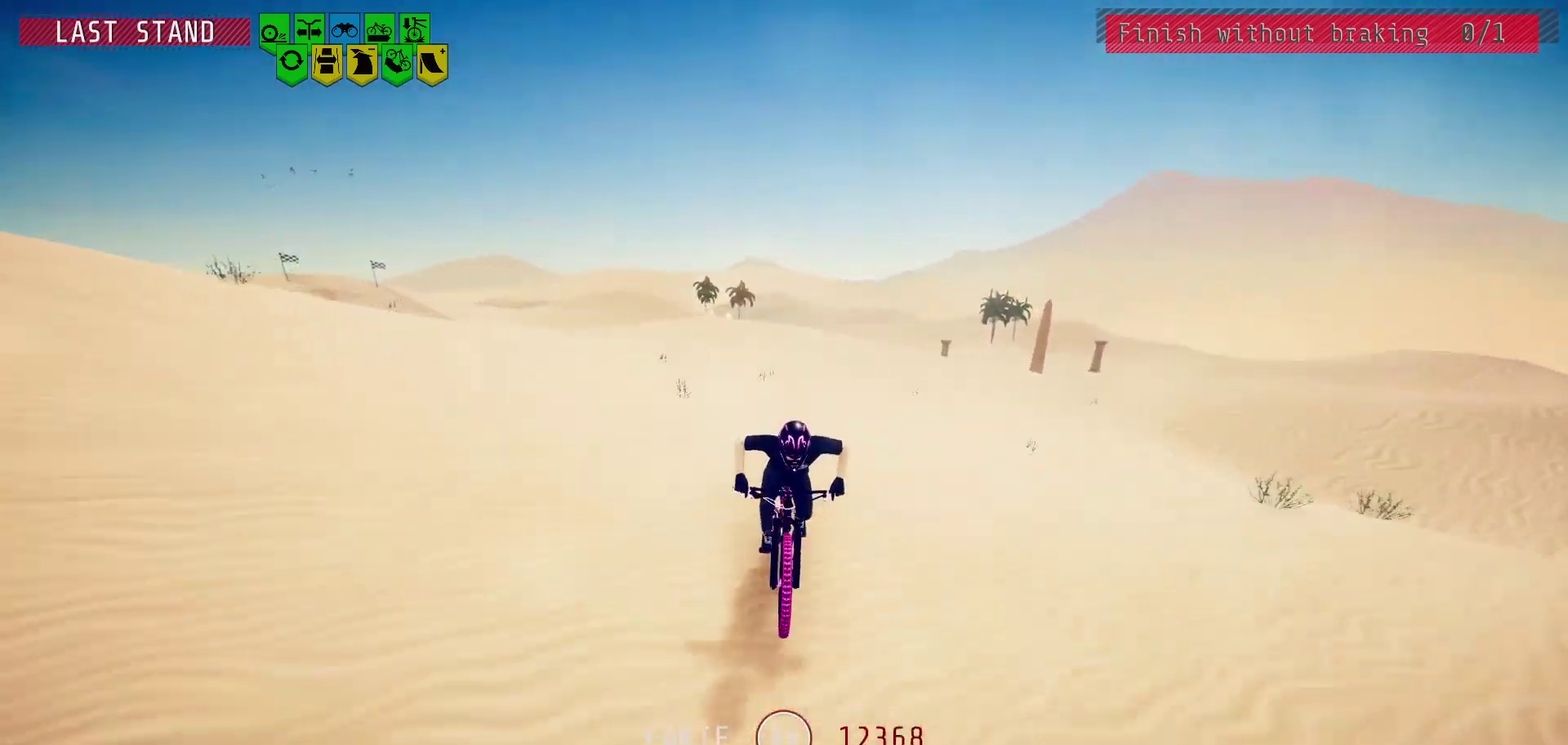
{"dt_ms": 500, "buttons": [], "left_stick": "center", "right_stick": "center", "events": []}
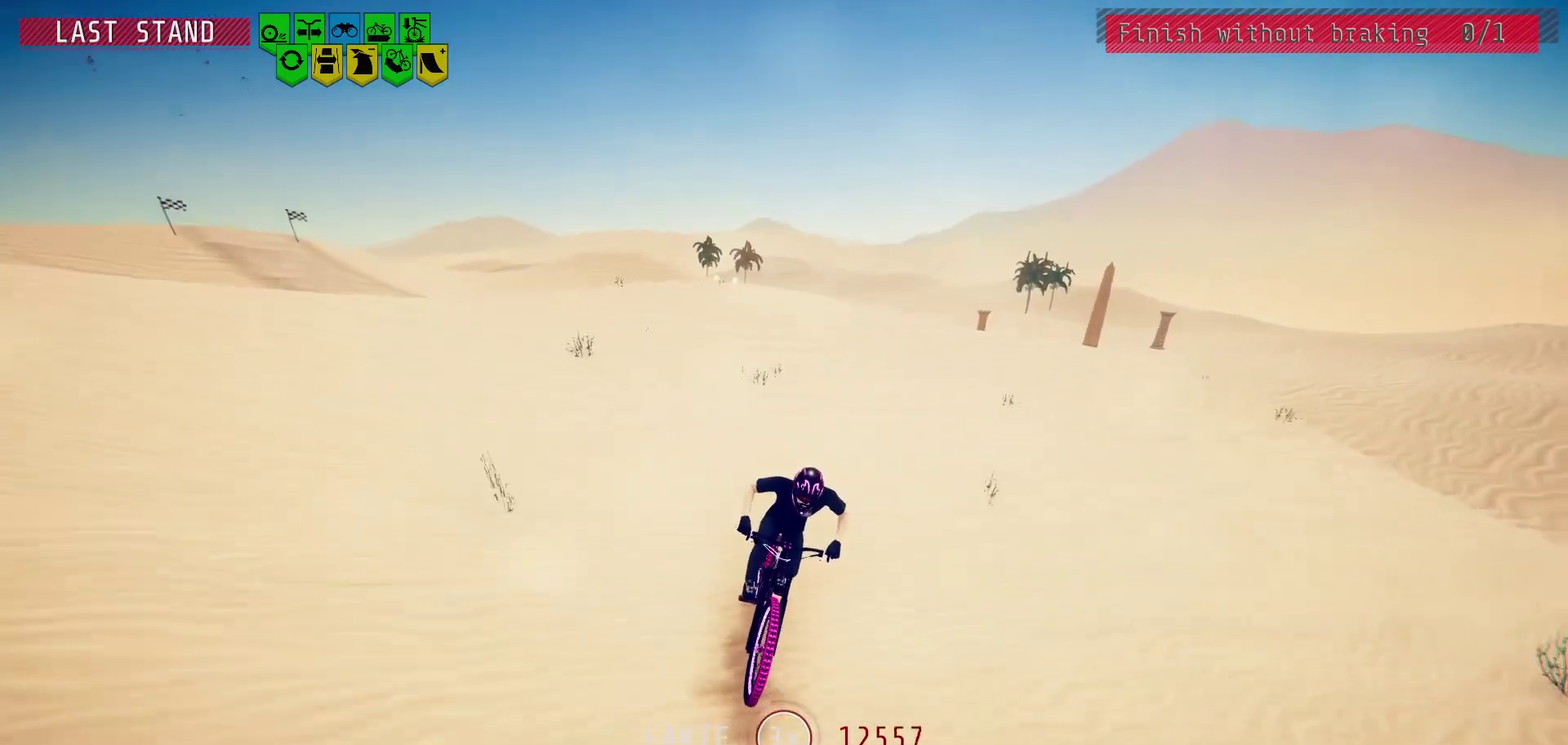
{"dt_ms": 500, "buttons": [], "left_stick": "center", "right_stick": "center", "events": [[167, "right_stick", "down"], [417, "right_stick", "center"]]}
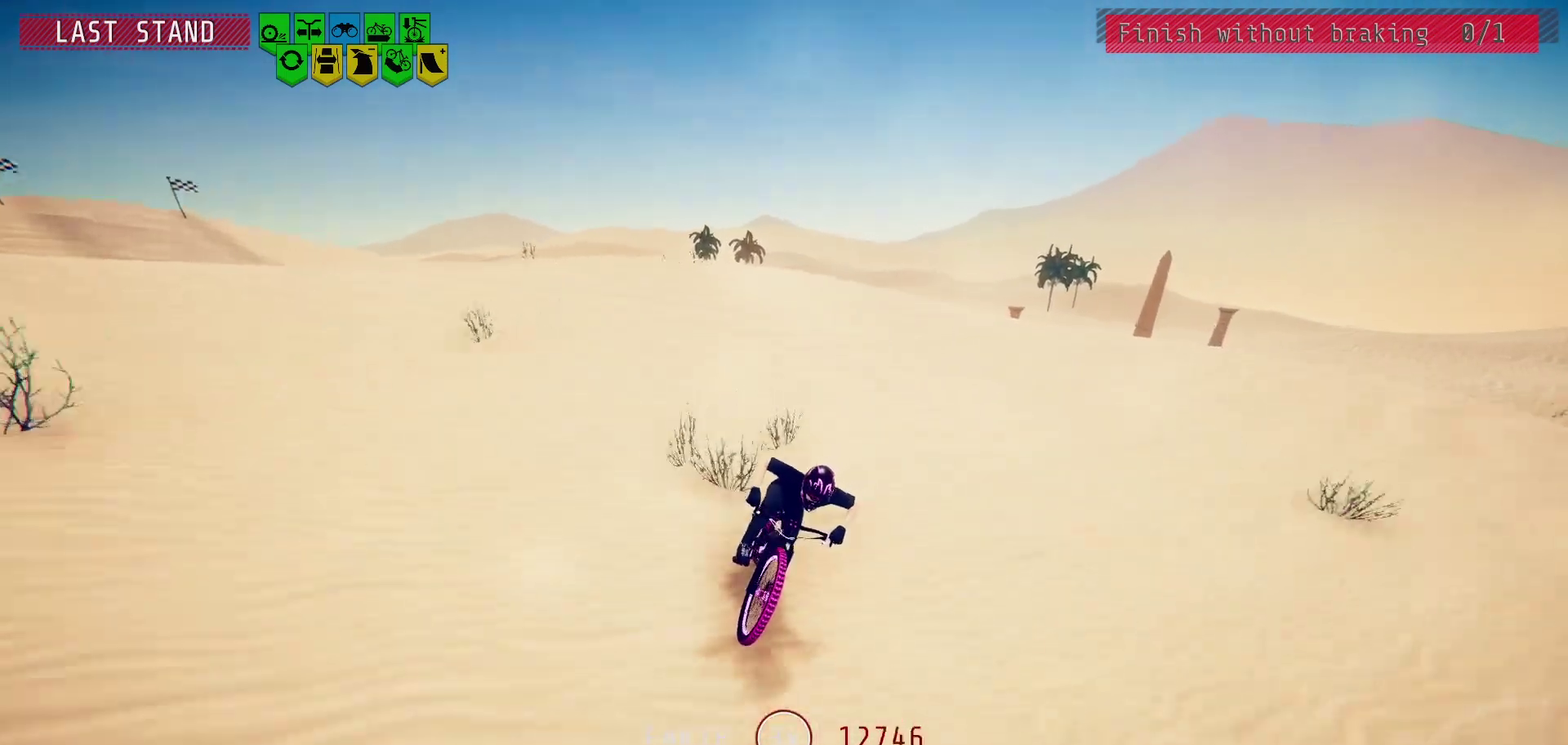
{"dt_ms": 500, "buttons": [], "left_stick": "right", "right_stick": "center", "events": [[500, "left_stick", "right"]]}
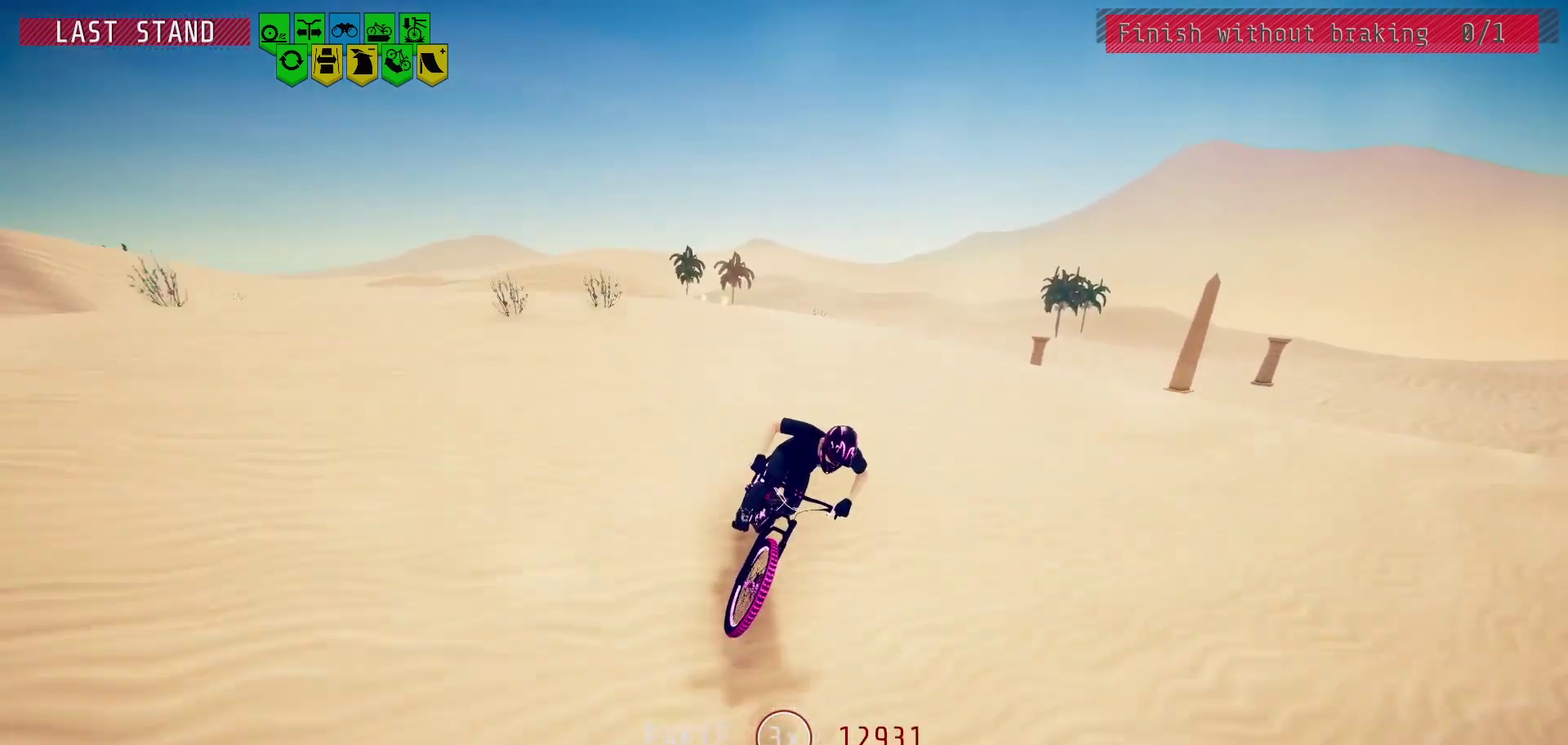
{"dt_ms": 500, "buttons": [], "left_stick": "center", "right_stick": "down", "events": [[67, "left_stick", "center"], [167, "right_stick", "down"]]}
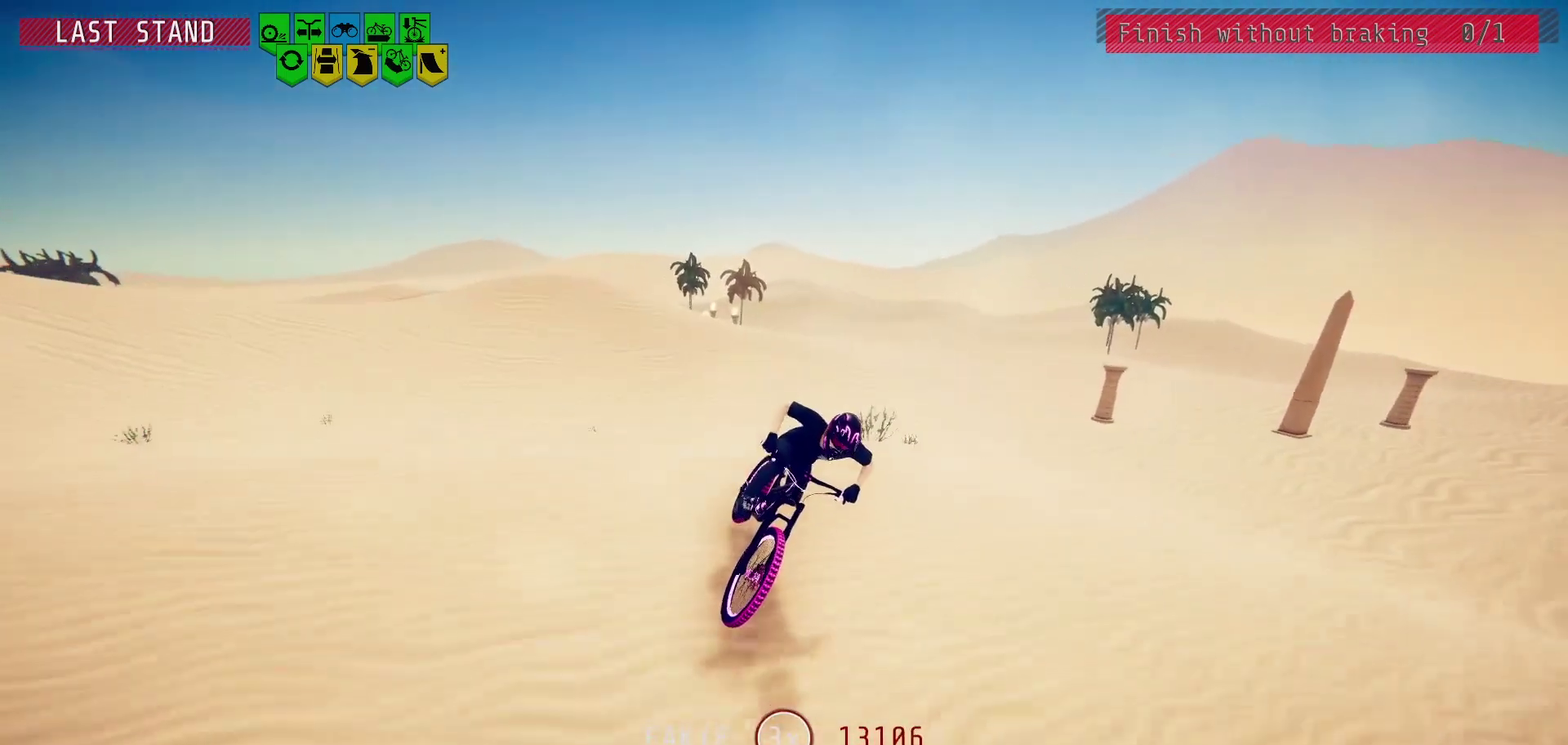
{"dt_ms": 400, "buttons": [], "left_stick": "left", "right_stick": "center", "events": [[117, "right_stick", "center"], [350, "left_stick", "left"]]}
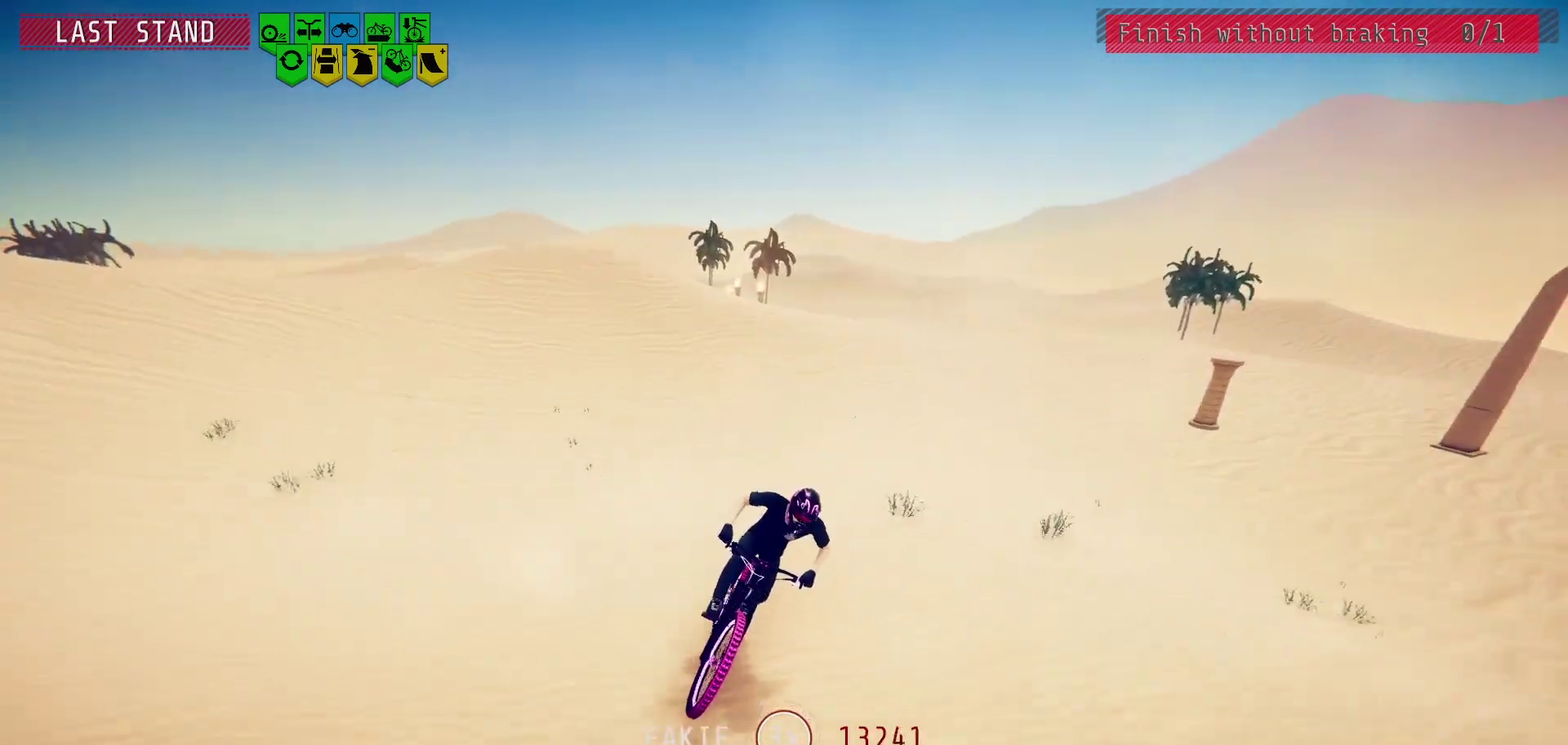
{"dt_ms": 600, "buttons": [], "left_stick": "center", "right_stick": "down", "events": [[50, "left_stick", "center"], [267, "right_stick", "down"], [417, "left_stick", "left"], [533, "left_stick", "center"]]}
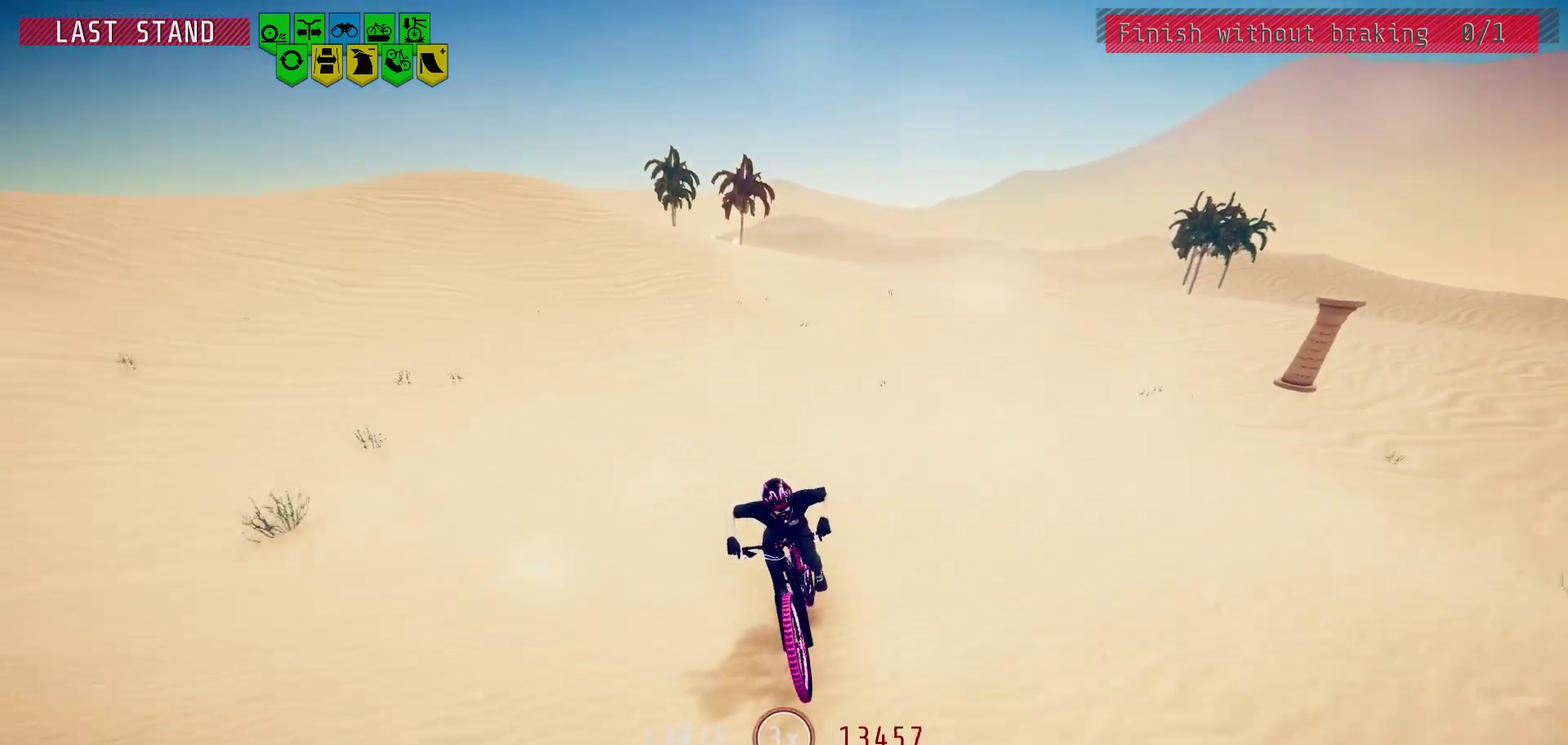
{"dt_ms": 500, "buttons": [], "left_stick": "center", "right_stick": "down", "events": [[17, "right_stick", "center"], [250, "right_stick", "down"]]}
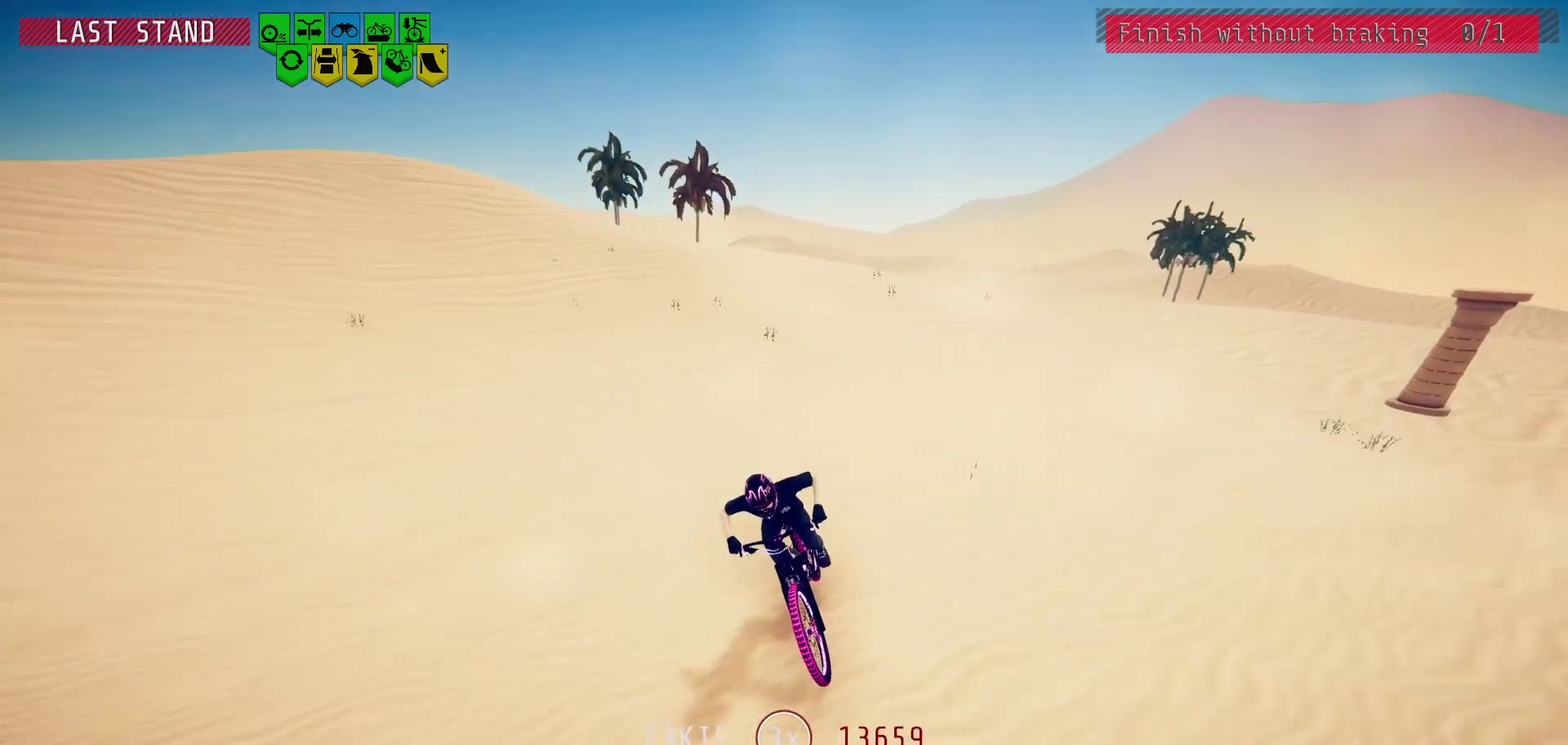
{"dt_ms": 600, "buttons": [], "left_stick": "right", "right_stick": "down", "events": [[100, "right_stick", "center"], [433, "right_stick", "down"], [567, "left_stick", "right"]]}
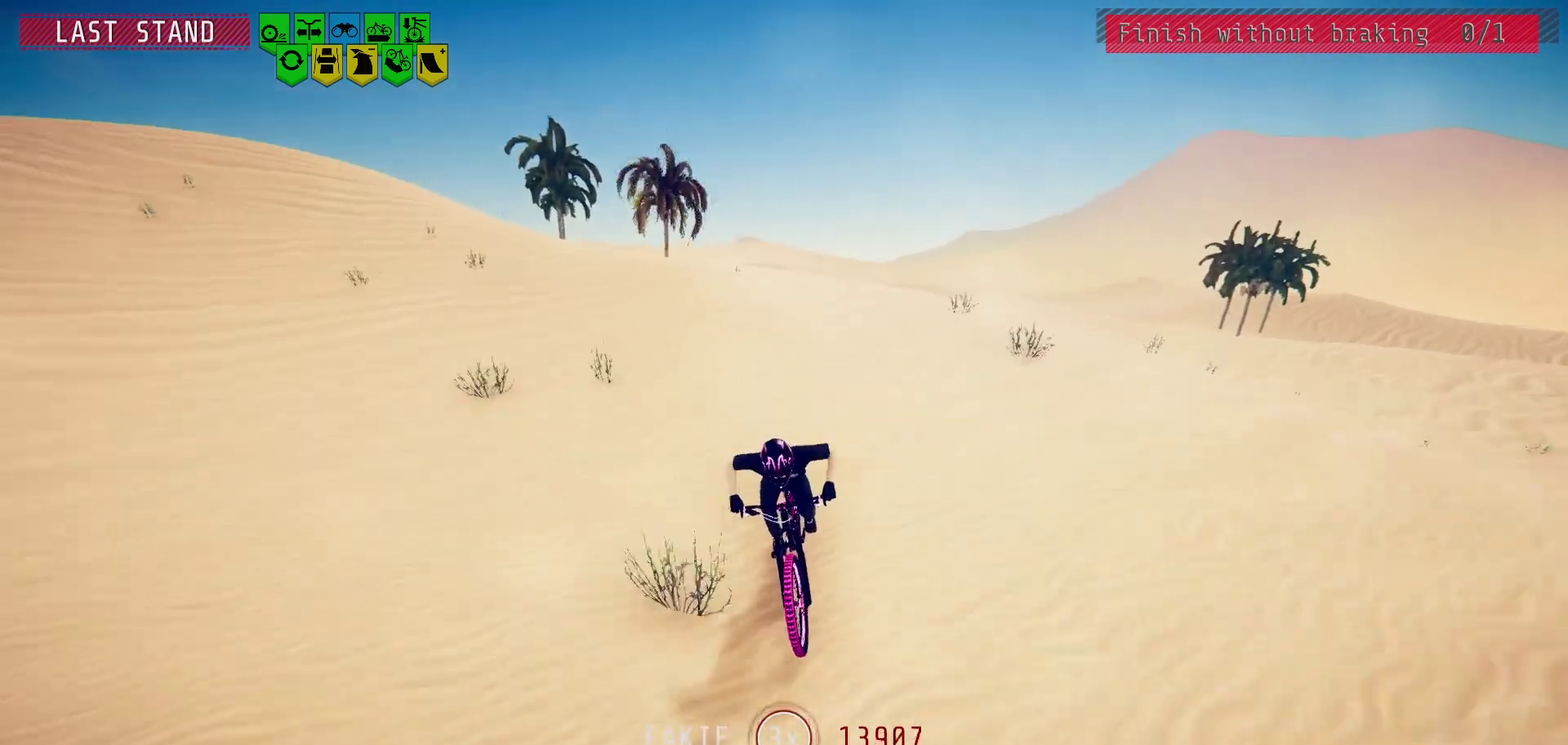
{"dt_ms": 600, "buttons": [], "left_stick": "center", "right_stick": "down", "events": [[33, "left_stick", "center"], [100, "right_stick", "center"], [600, "right_stick", "down"]]}
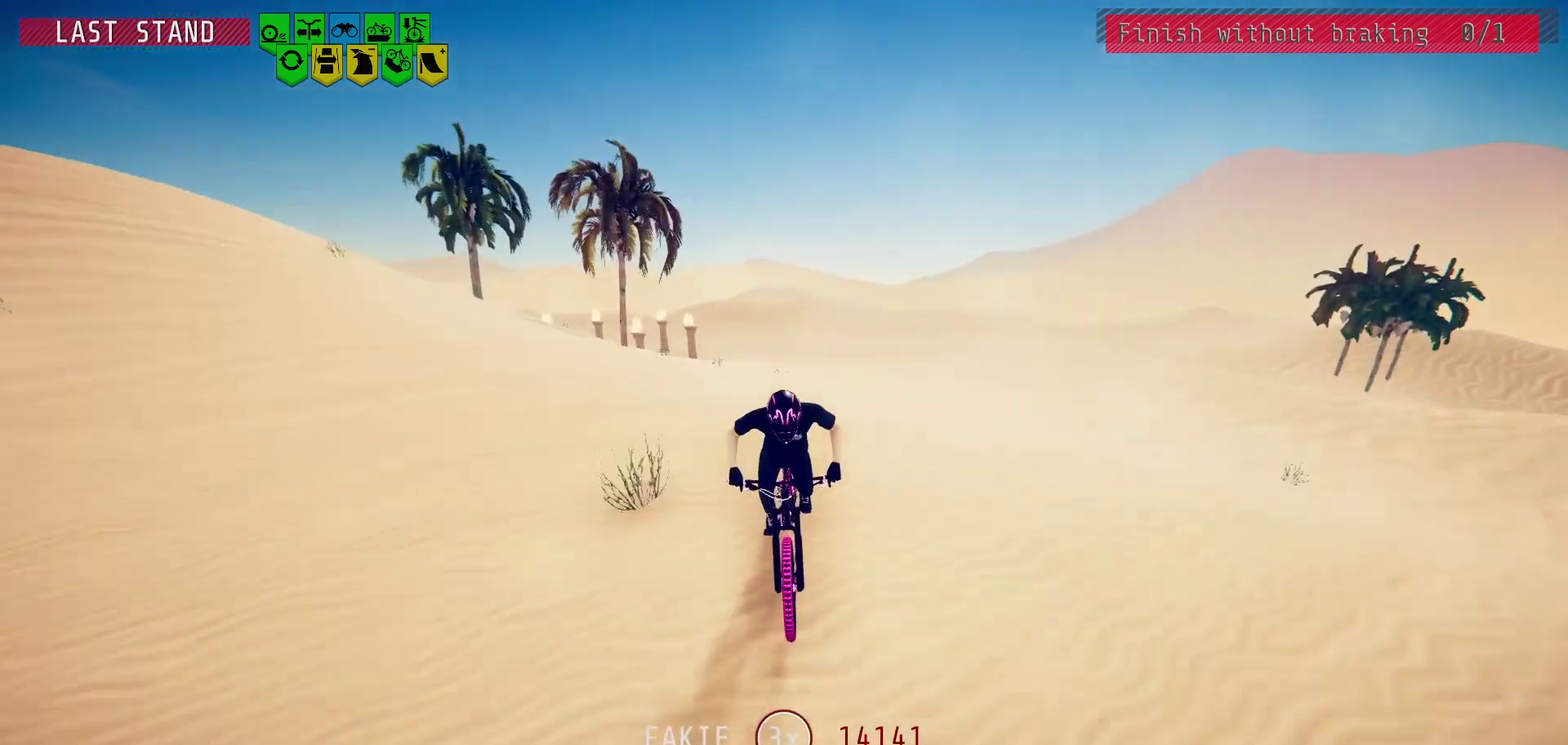
{"dt_ms": 300, "buttons": [], "left_stick": "center", "right_stick": "down", "events": []}
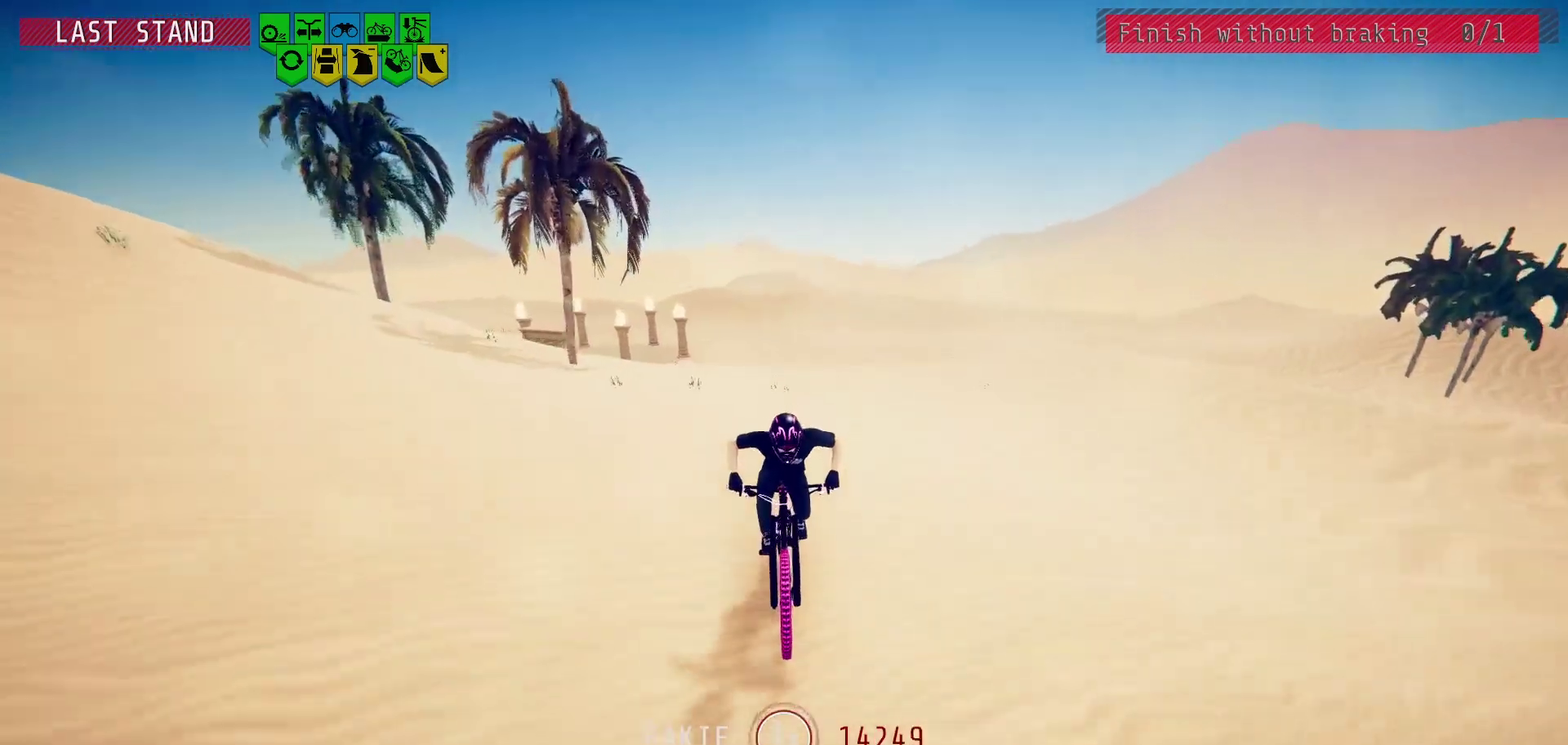
{"dt_ms": 500, "buttons": [], "left_stick": "center", "right_stick": "down", "events": [[67, "right_stick", "center"], [350, "right_stick", "down"]]}
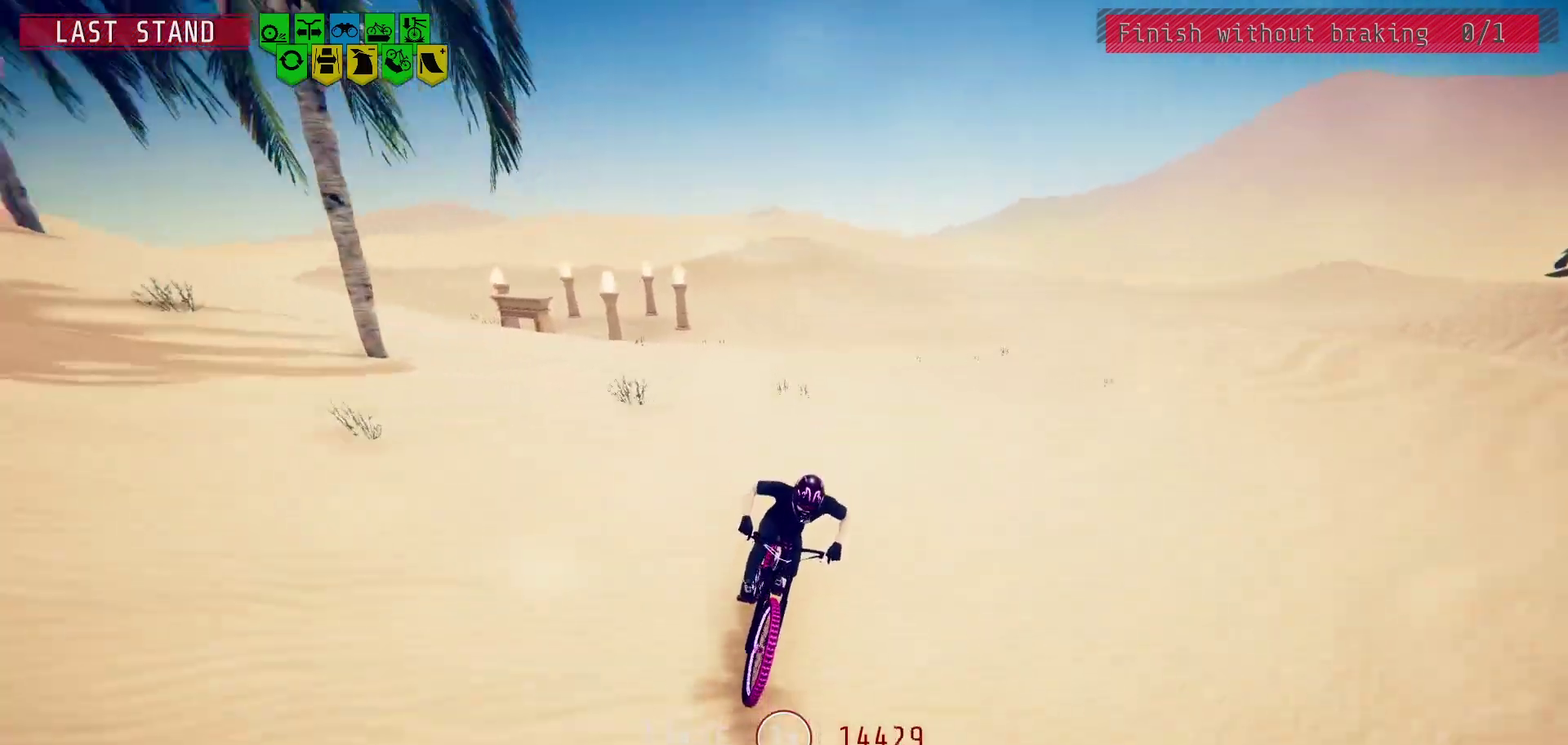
{"dt_ms": 600, "buttons": [], "left_stick": "center", "right_stick": "down", "events": [[183, "right_stick", "center"], [233, "left_stick", "left"], [300, "left_stick", "center"], [417, "right_stick", "down"], [450, "left_stick", "left"], [567, "left_stick", "center"]]}
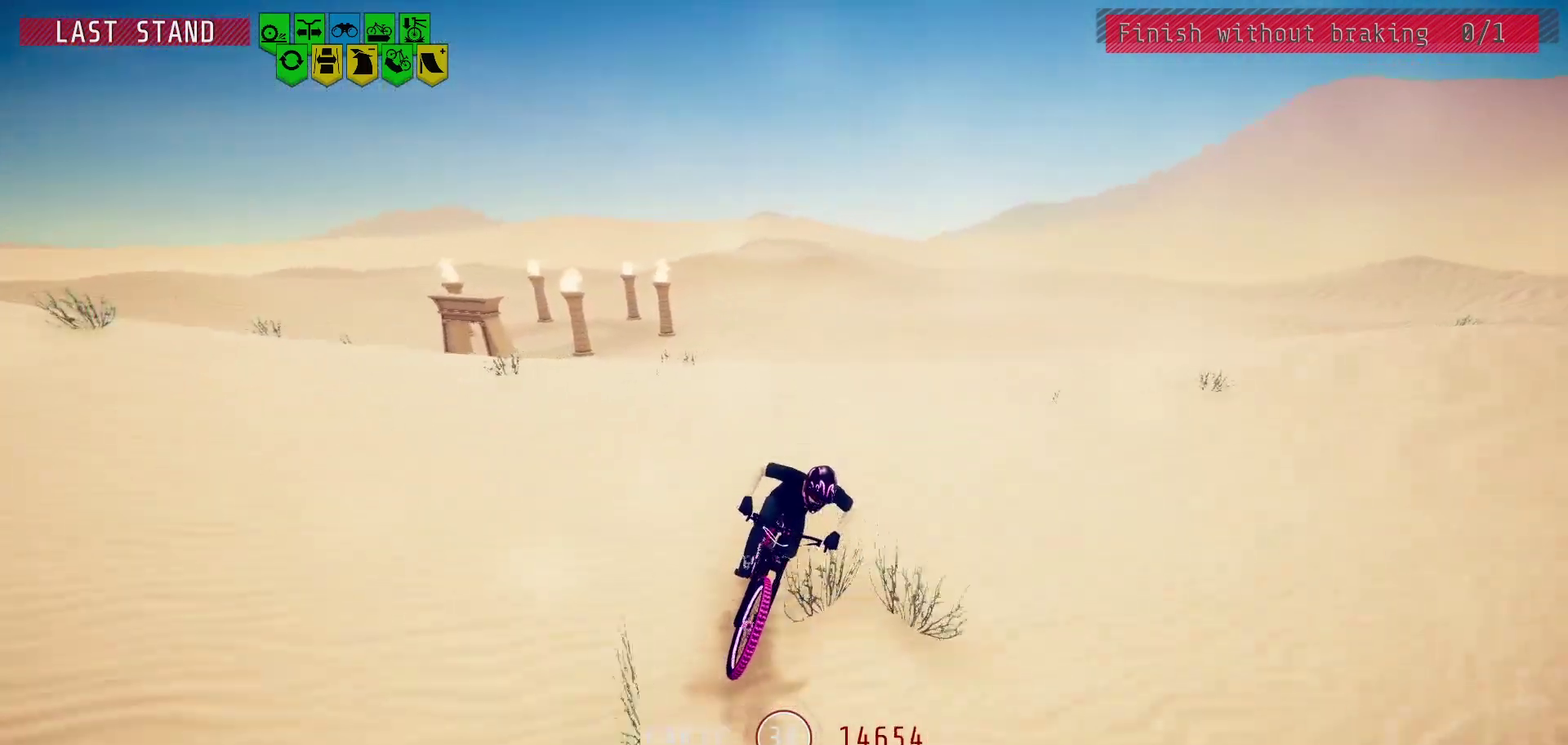
{"dt_ms": 400, "buttons": [], "left_stick": "center", "right_stick": "center", "events": [[100, "left_stick", "left"], [167, "left_stick", "center"], [267, "right_stick", "center"], [300, "left_stick", "left"], [367, "left_stick", "center"]]}
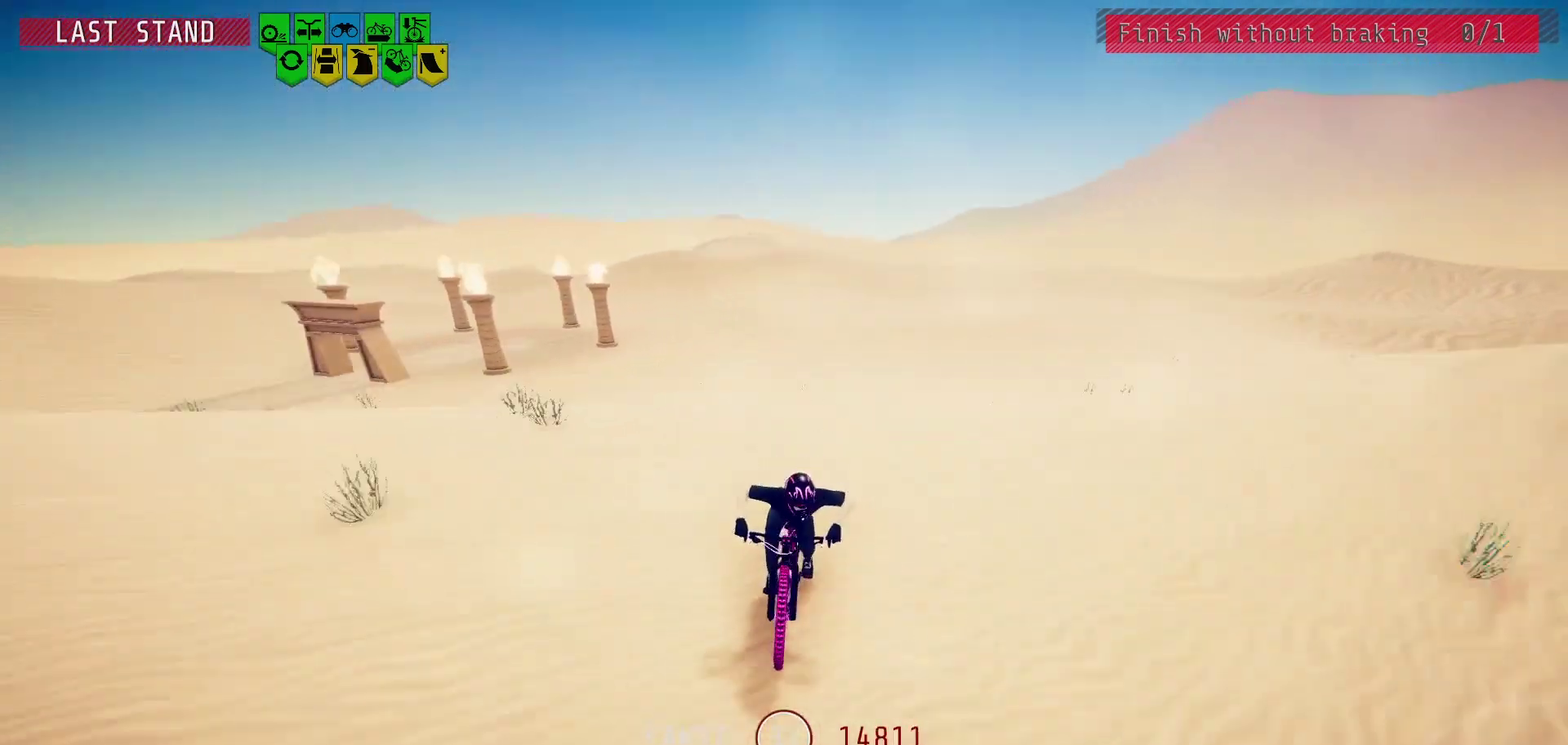
{"dt_ms": 500, "buttons": [], "left_stick": "center", "right_stick": "down", "events": [[50, "right_stick", "down"]]}
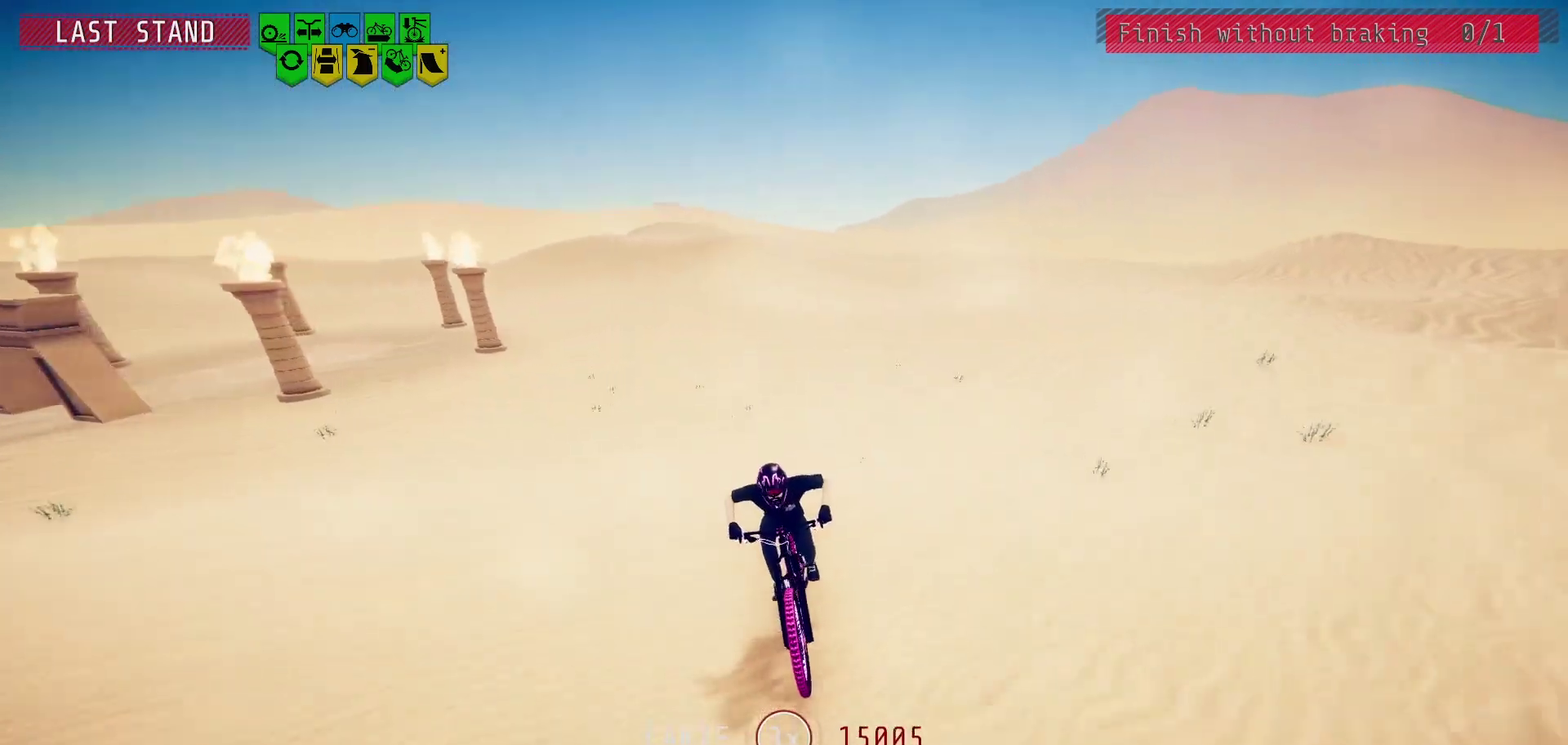
{"dt_ms": 500, "buttons": [], "left_stick": "center", "right_stick": "down", "events": [[33, "right_stick", "center"], [267, "right_stick", "down"], [333, "left_stick", "right"], [450, "left_stick", "center"]]}
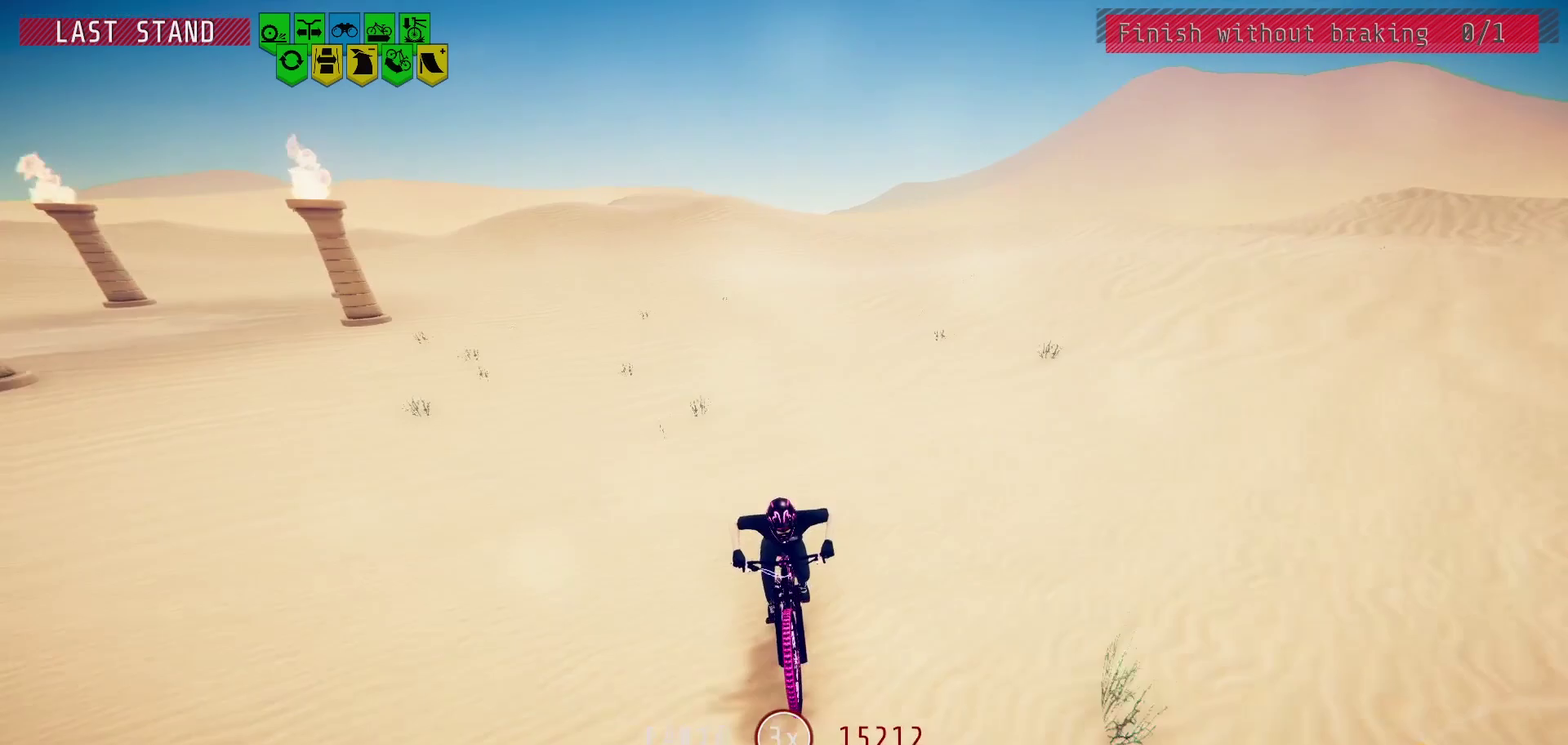
{"dt_ms": 600, "buttons": [], "left_stick": "center", "right_stick": "center", "events": [[67, "right_stick", "center"], [250, "right_stick", "down"], [333, "left_stick", "right"], [433, "left_stick", "center"], [517, "right_stick", "center"]]}
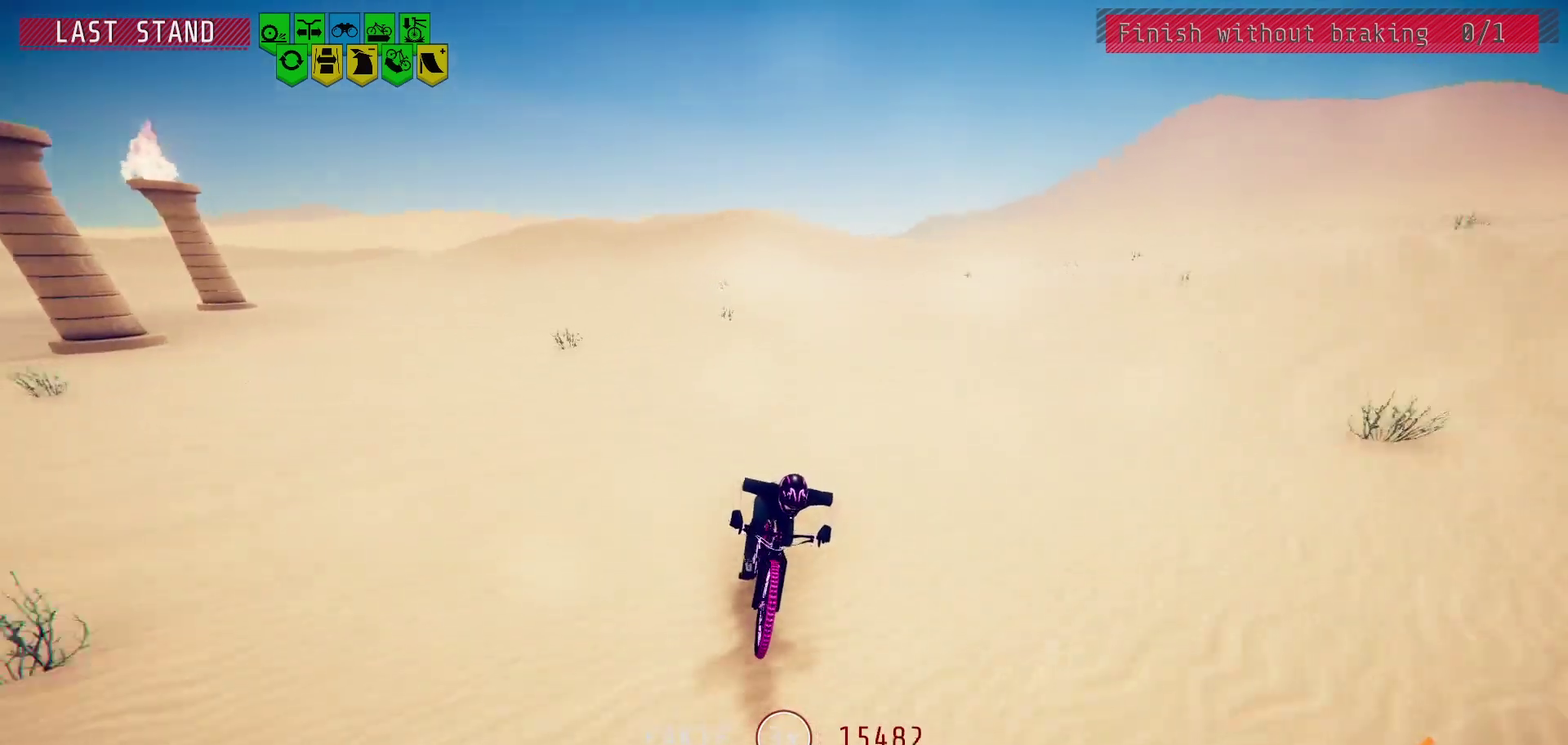
{"dt_ms": 400, "buttons": [], "left_stick": "center", "right_stick": "down", "events": [[167, "left_stick", "right"], [233, "right_stick", "down"], [300, "left_stick", "center"]]}
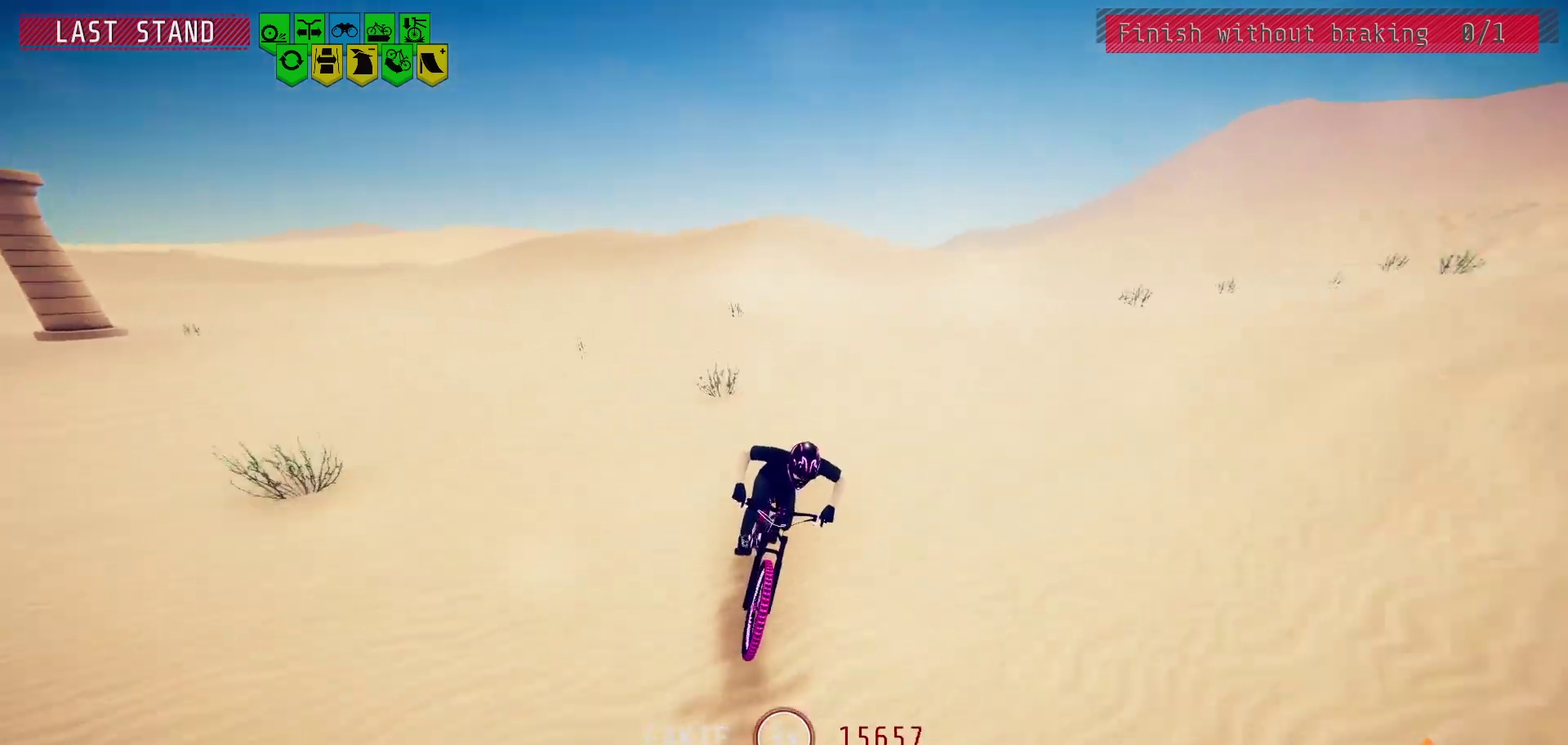
{"dt_ms": 300, "buttons": [], "left_stick": "center", "right_stick": "center", "events": [[67, "right_stick", "center"], [100, "left_stick", "right"], [217, "left_stick", "center"]]}
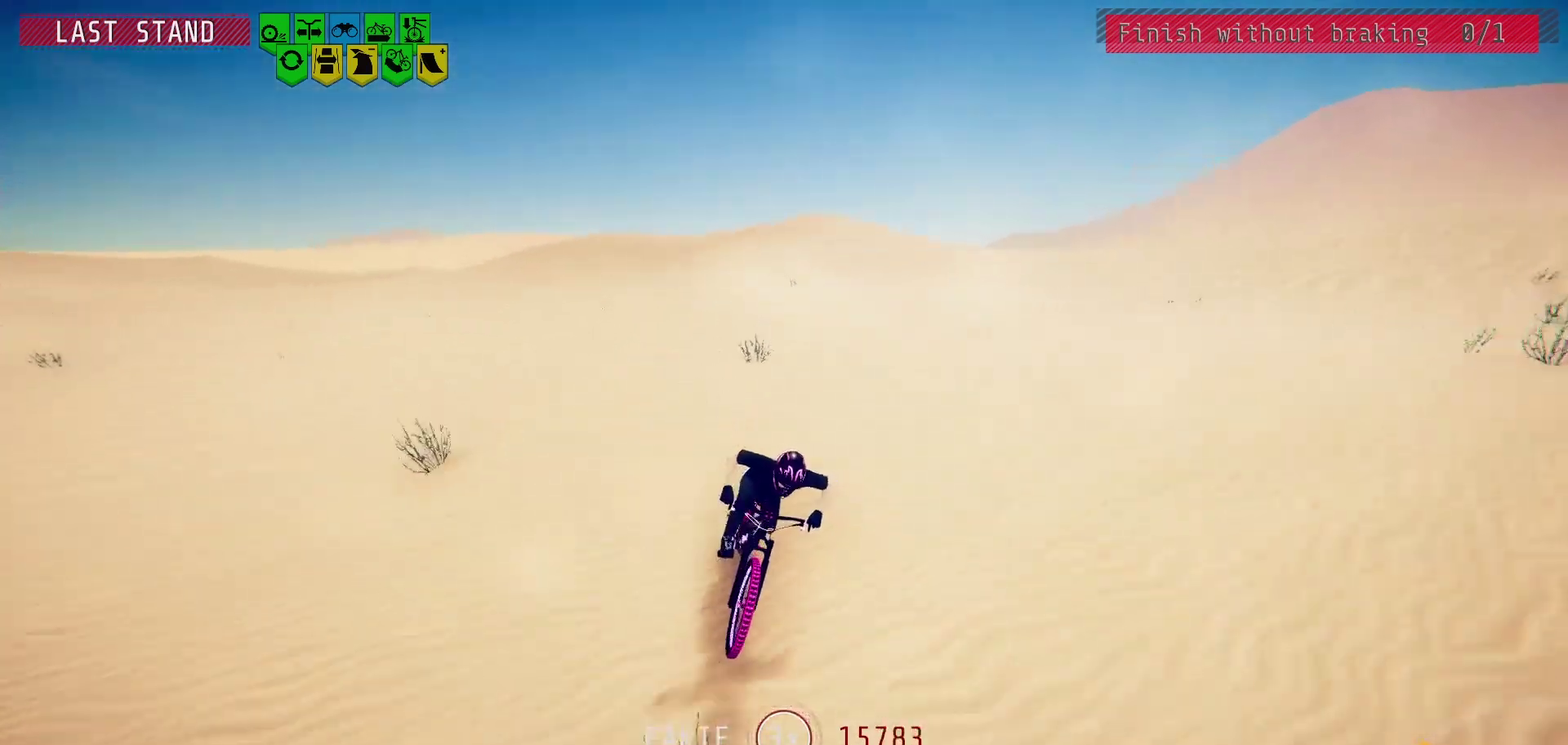
{"dt_ms": 700, "buttons": [], "left_stick": "right", "right_stick": "center", "events": [[200, "left_stick", "right"], [283, "left_stick", "center"], [450, "left_stick", "right"], [550, "left_stick", "center"], [683, "left_stick", "right"]]}
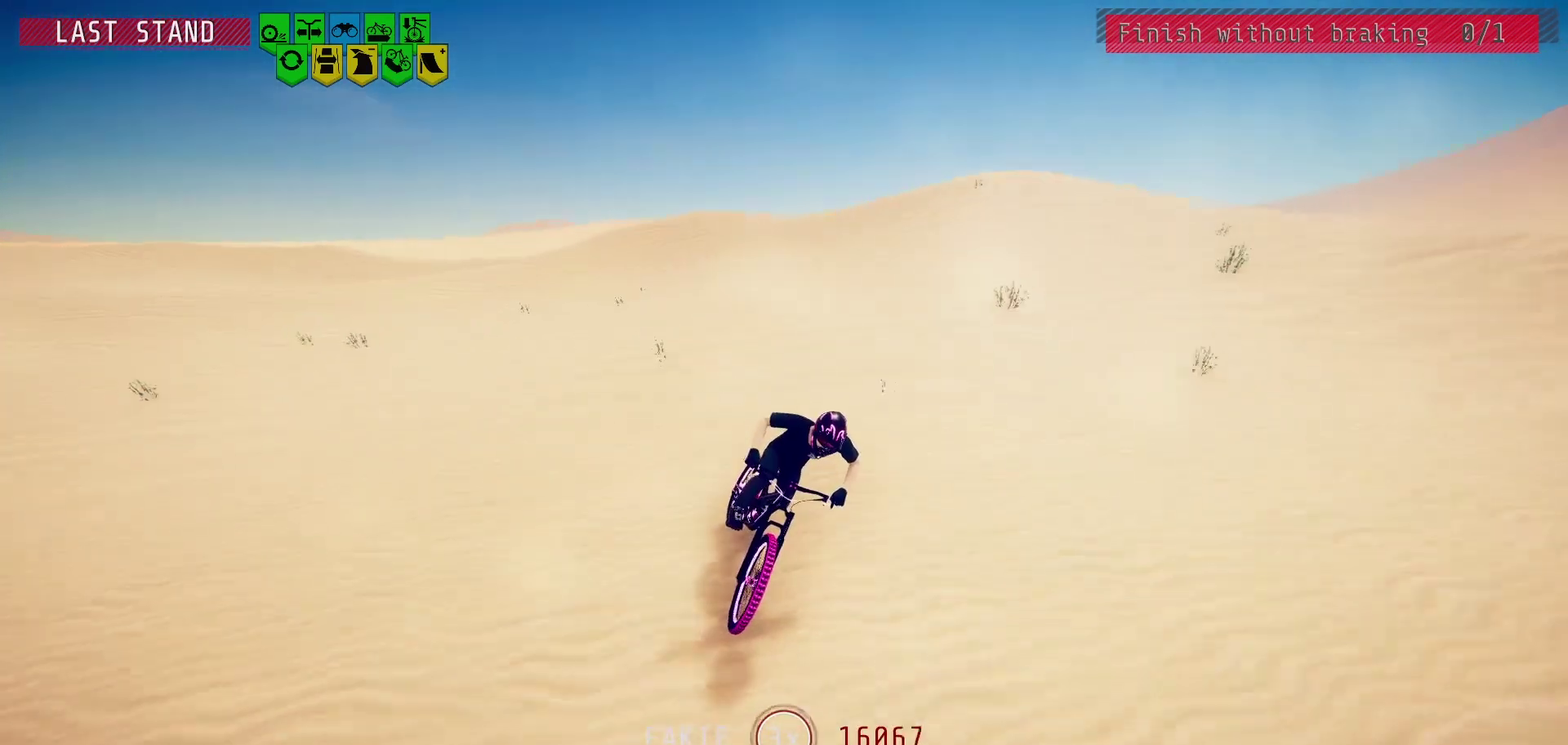
{"dt_ms": 600, "buttons": [], "left_stick": "center", "right_stick": "center", "events": [[50, "left_stick", "center"], [200, "left_stick", "right"], [317, "left_stick", "center"], [467, "left_stick", "right"], [550, "left_stick", "center"]]}
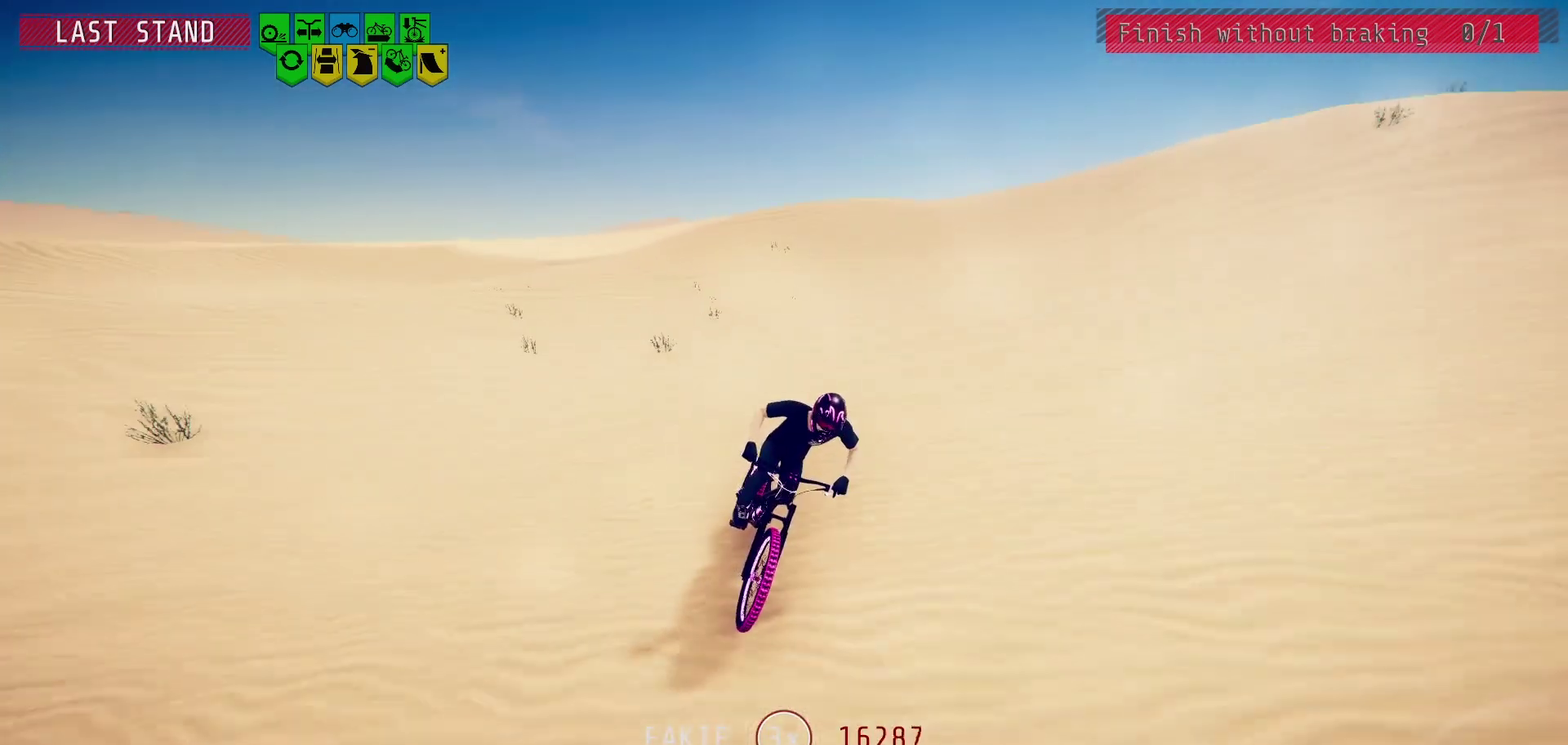
{"dt_ms": 500, "buttons": [], "left_stick": "center", "right_stick": "center", "events": [[50, "left_stick", "right"], [183, "left_stick", "center"], [317, "left_stick", "right"], [433, "left_stick", "center"]]}
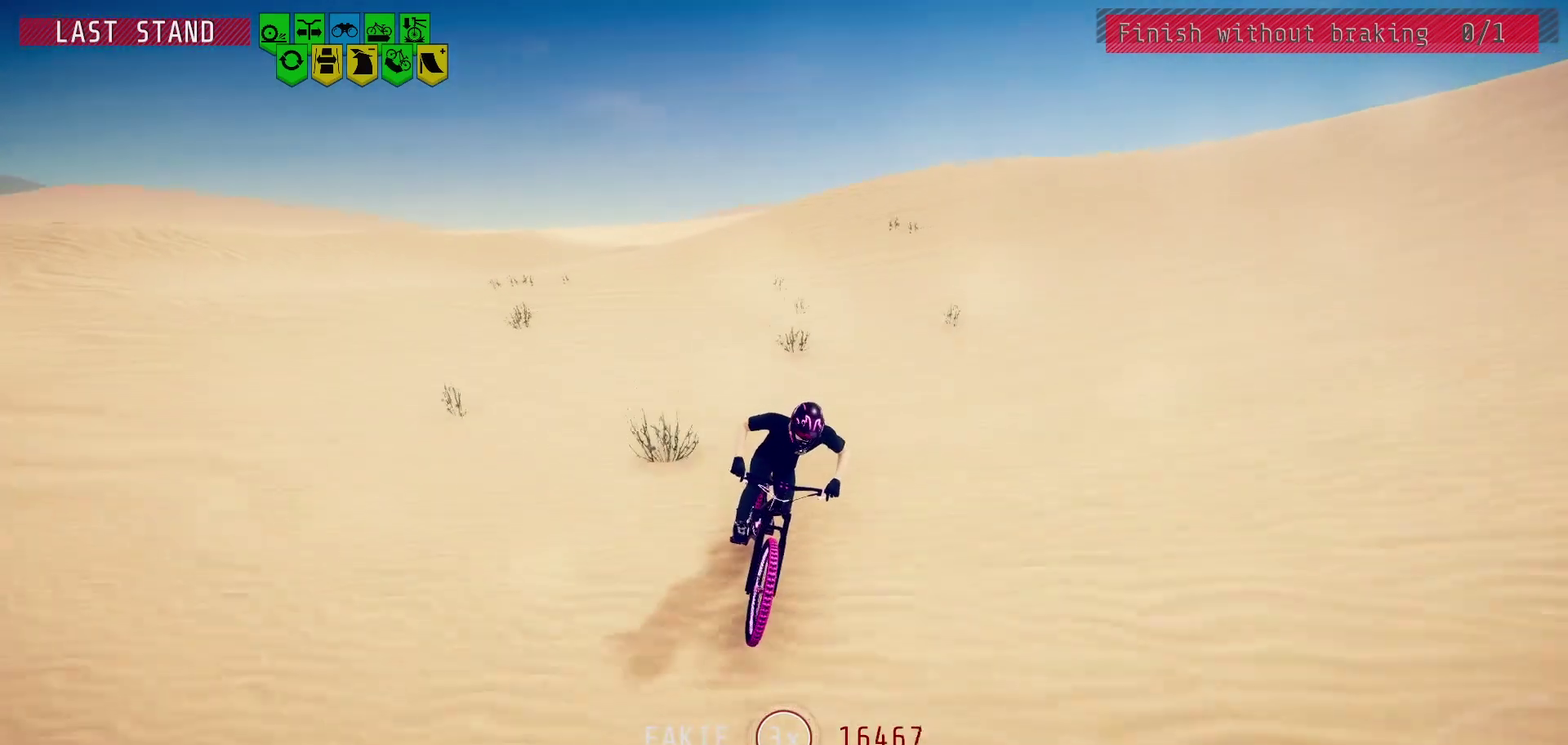
{"dt_ms": 500, "buttons": [], "left_stick": "right", "right_stick": "down", "events": [[67, "left_stick", "right"], [150, "left_stick", "center"], [217, "left_stick", "right"], [267, "left_stick", "up-right"], [317, "right_stick", "down"], [350, "left_stick", "center"], [483, "left_stick", "right"]]}
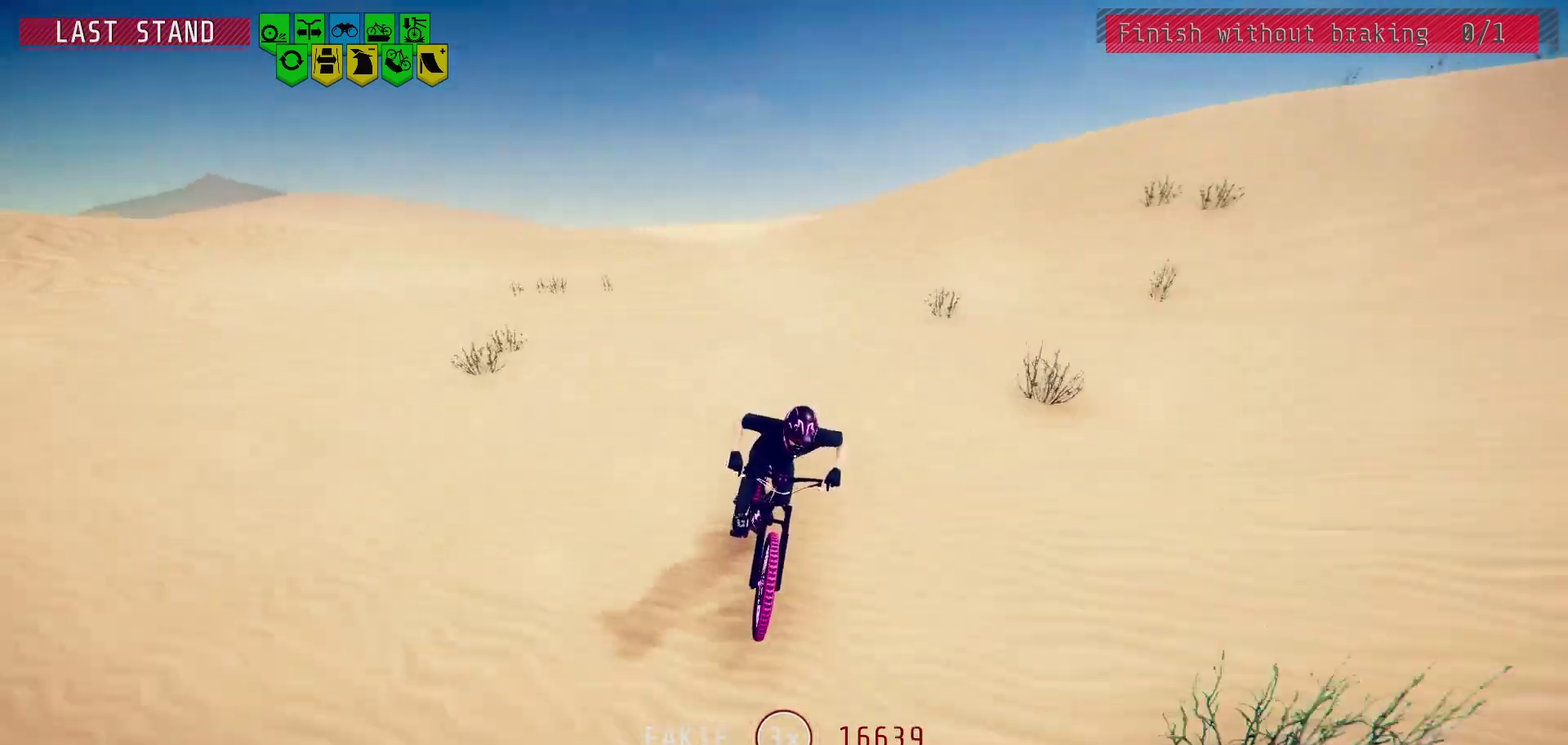
{"dt_ms": 500, "buttons": [], "left_stick": "center", "right_stick": "down", "events": [[50, "left_stick", "center"], [133, "right_stick", "center"], [183, "left_stick", "right"], [283, "left_stick", "center"], [333, "left_stick", "right"], [450, "left_stick", "center"], [450, "right_stick", "down"]]}
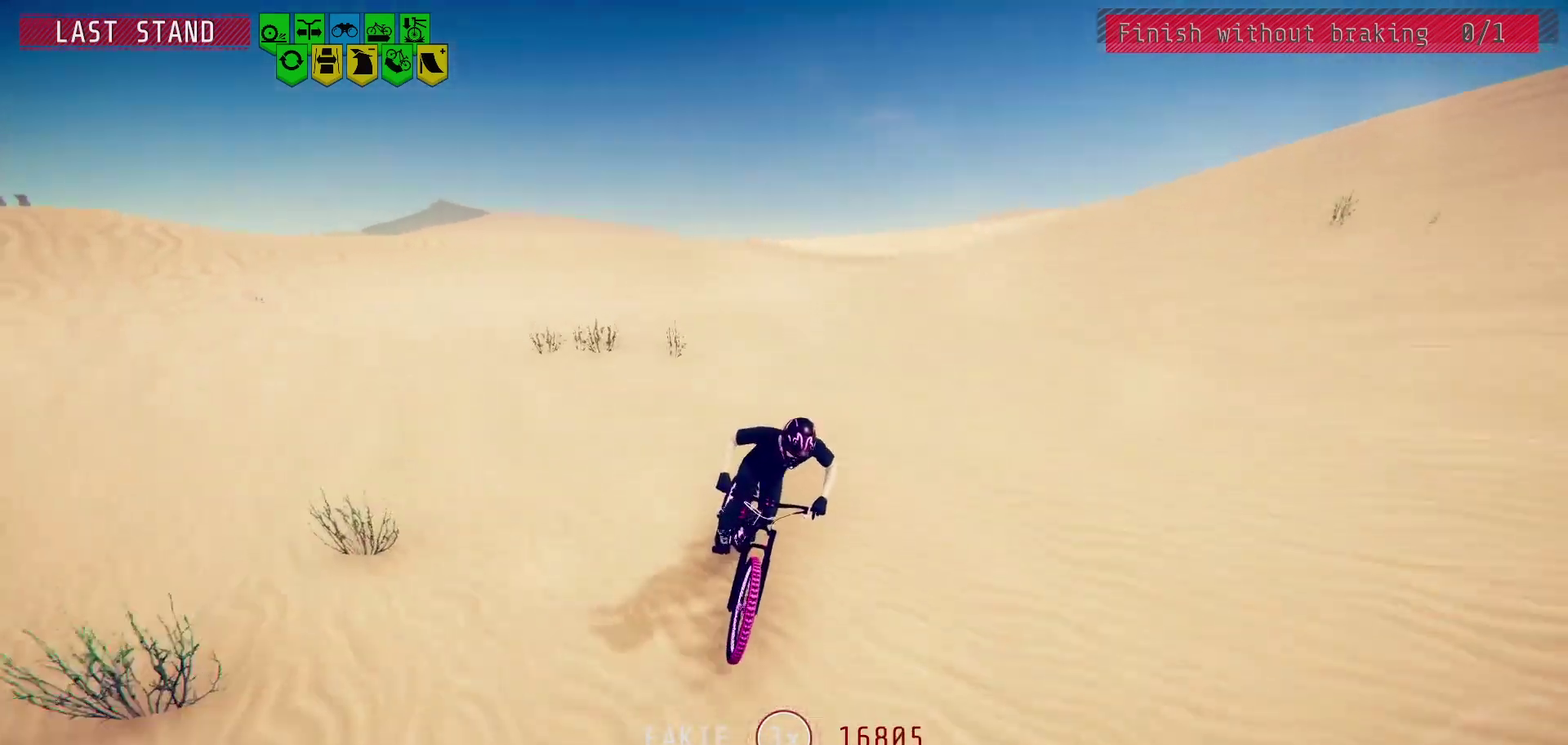
{"dt_ms": 400, "buttons": [], "left_stick": "center", "right_stick": "down", "events": [[50, "left_stick", "right"], [150, "left_stick", "center"], [250, "left_stick", "right"], [367, "left_stick", "center"]]}
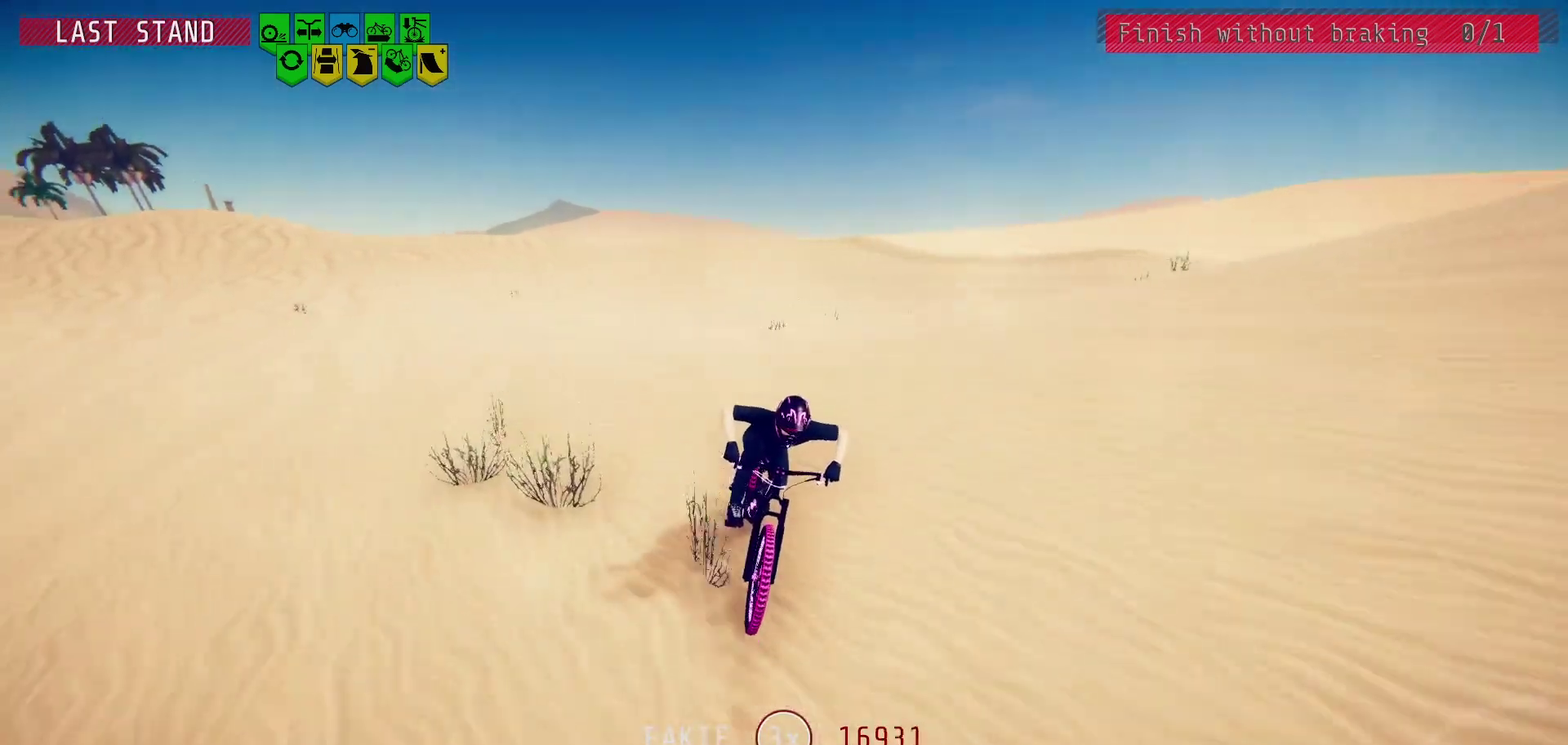
{"dt_ms": 500, "buttons": [], "left_stick": "right", "right_stick": "center", "events": [[33, "left_stick", "up-right"], [117, "left_stick", "right"], [167, "left_stick", "center"], [267, "left_stick", "right"], [367, "left_stick", "center"], [417, "right_stick", "center"], [450, "left_stick", "right"]]}
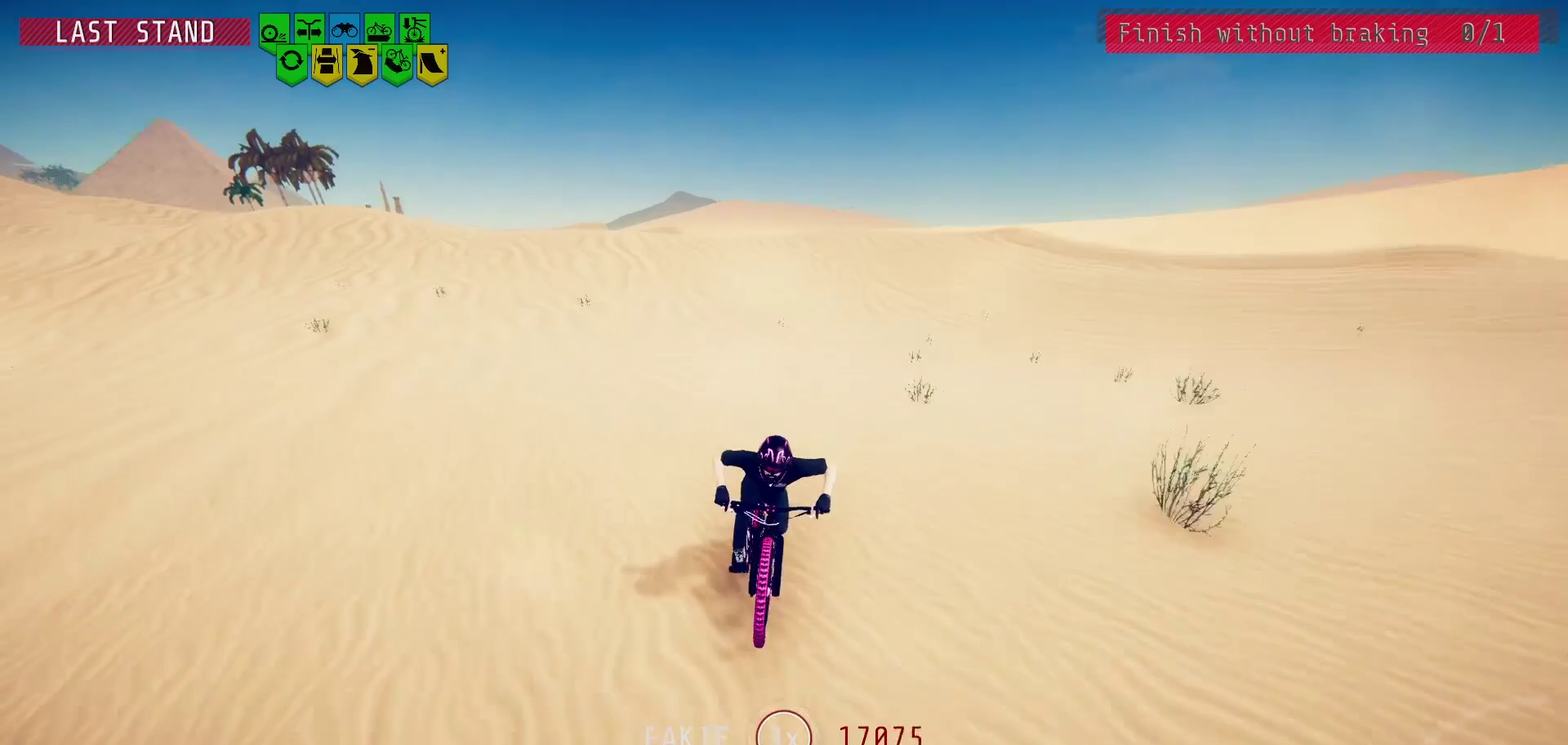
{"dt_ms": 500, "buttons": [], "left_stick": "center", "right_stick": "center", "events": [[83, "left_stick", "center"], [117, "right_stick", "down"], [167, "left_stick", "right"], [283, "left_stick", "center"], [433, "right_stick", "center"]]}
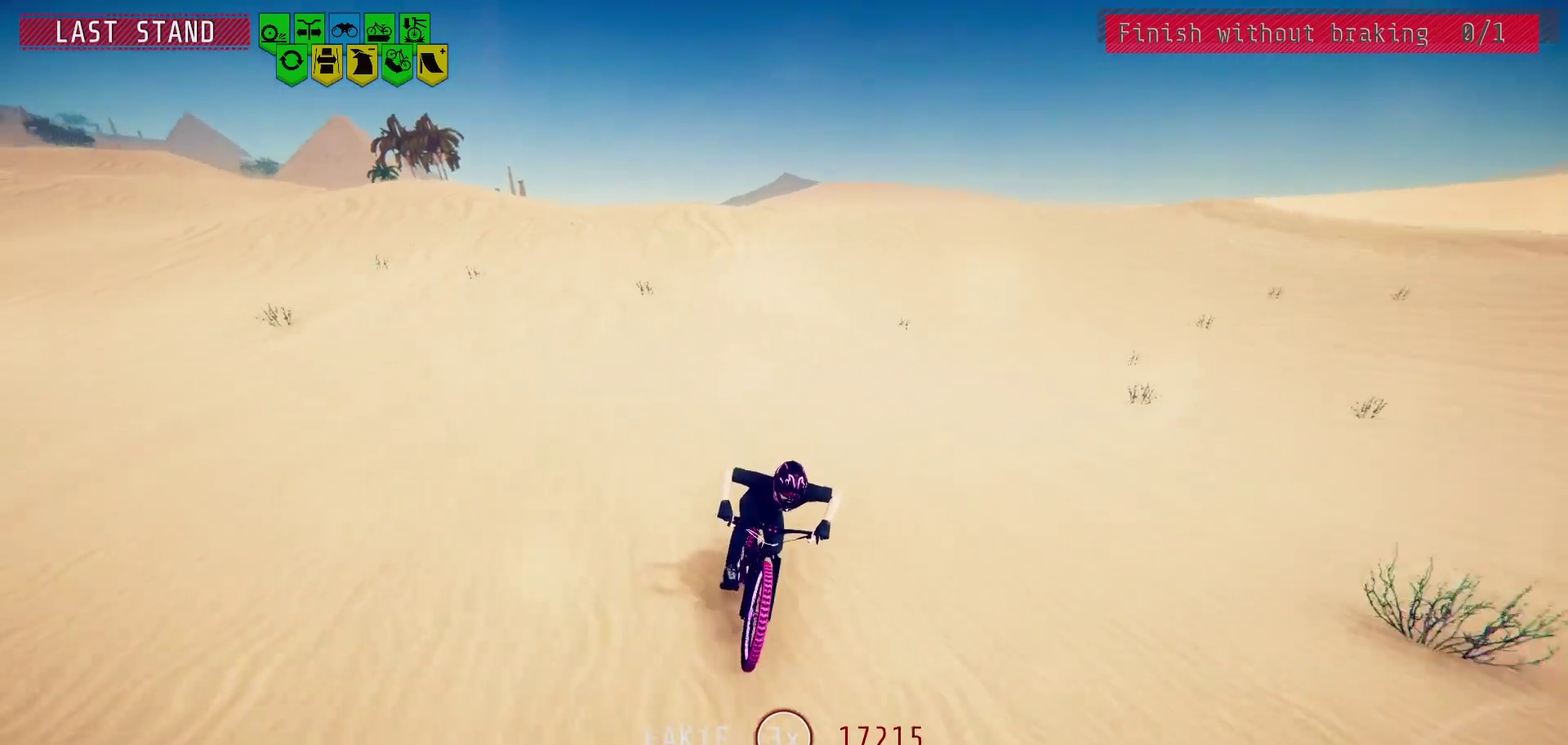
{"dt_ms": 500, "buttons": [], "left_stick": "left", "right_stick": "down", "events": [[250, "left_stick", "left"], [267, "right_stick", "down"], [383, "left_stick", "center"], [467, "left_stick", "left"]]}
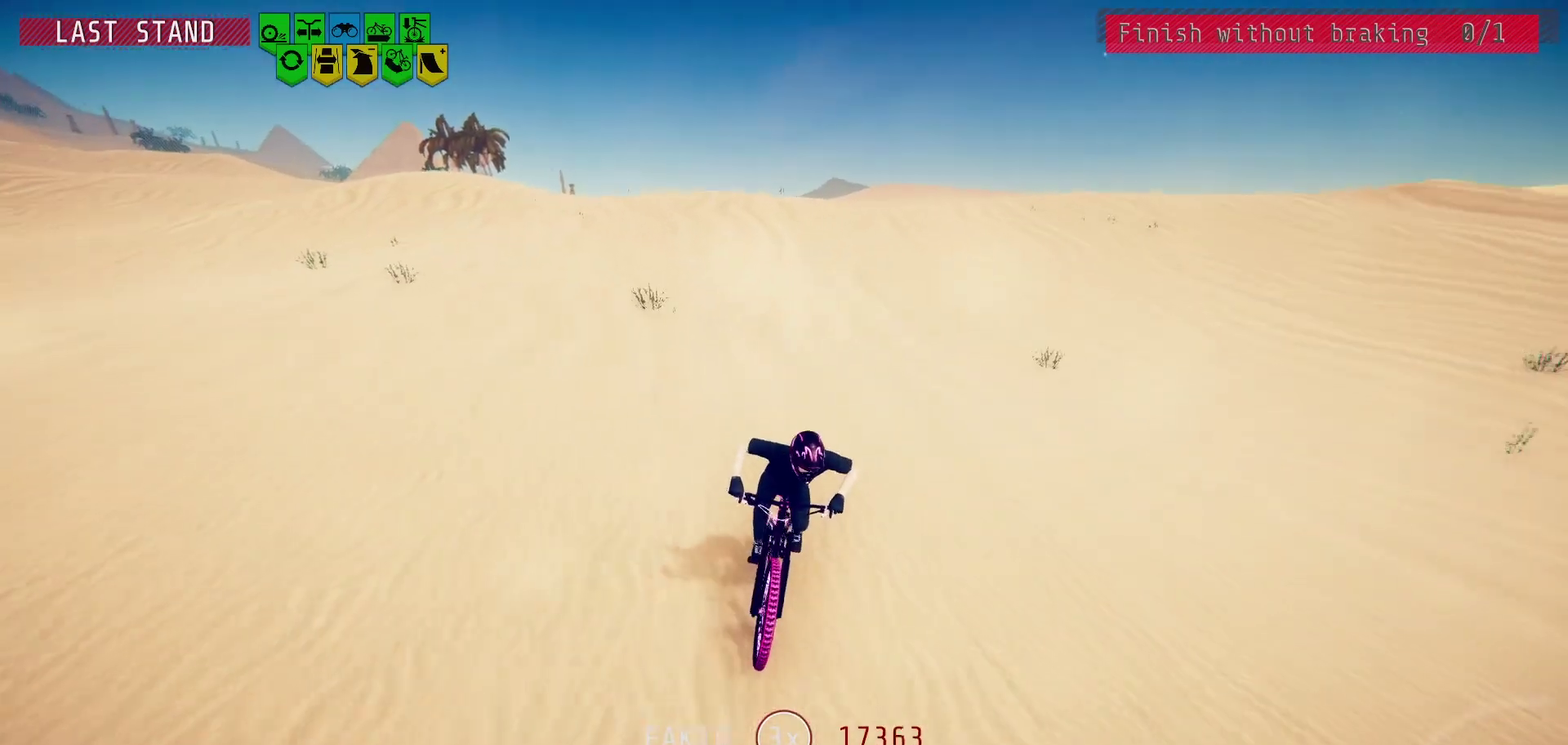
{"dt_ms": 400, "buttons": [], "left_stick": "left", "right_stick": "down", "events": [[67, "right_stick", "center"], [83, "left_stick", "center"], [150, "left_stick", "left"], [283, "left_stick", "center"], [367, "right_stick", "down"], [383, "left_stick", "left"]]}